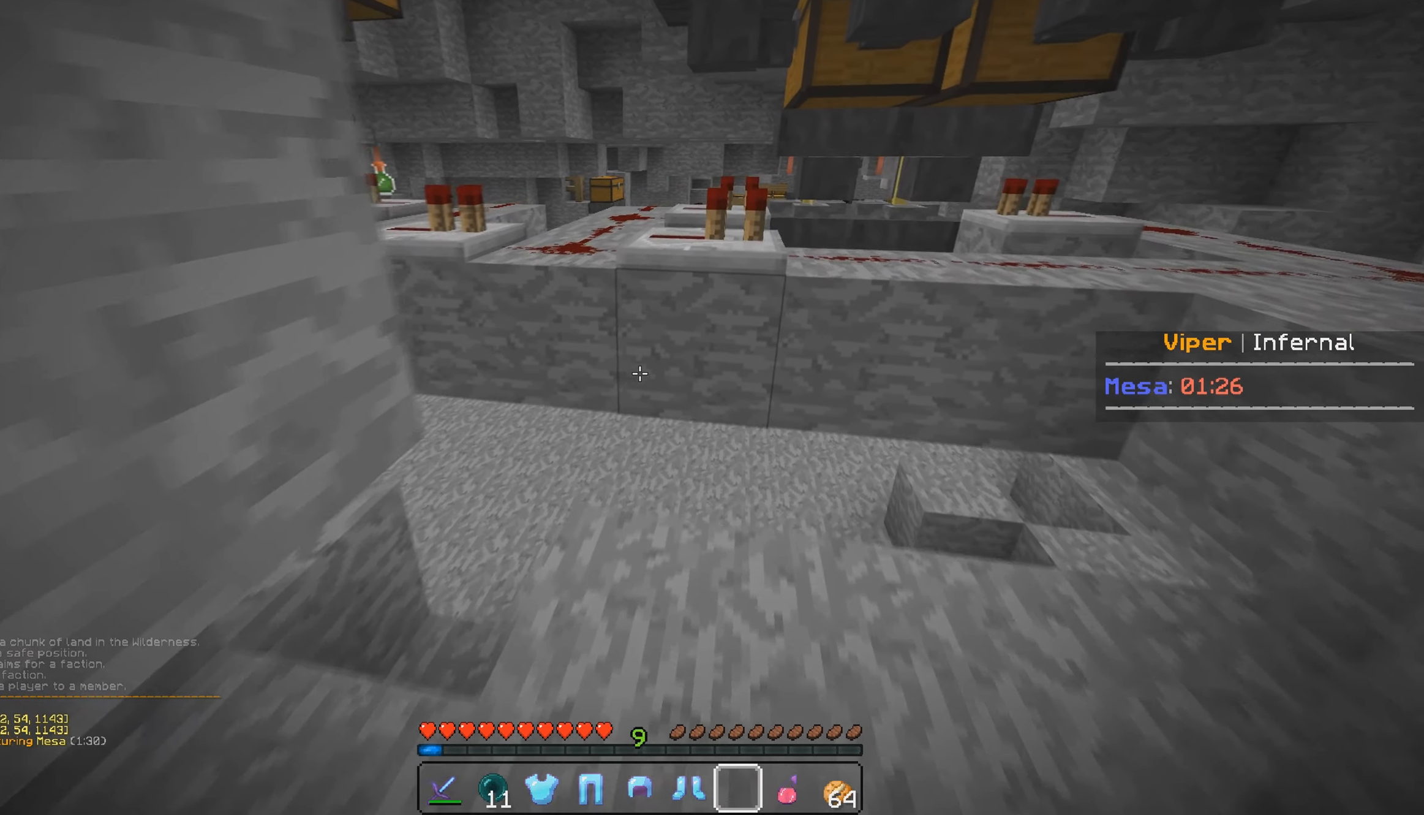
Gameplay with keyboard and mouse; each line is a JSON object with the keys and mouse buttons held at the frame after it. "events" lists presses ("down") and releases ("up") of "a", "d", "s", "w", "mouse_left" and "mouse_right" between this image and that frame as [ms after this image, input, new state], when the widget could be followed in between. "mouse_left", "mouse_right" = the "left", "right" buttons of the "mouse" list. No other keys are recorded. Fast repeated clicks can show as one long hold. Mouse movement is not recorded.
{"keys": [], "mouse": [], "events": [[450, "w", "up"], [500, "d", "up"]]}
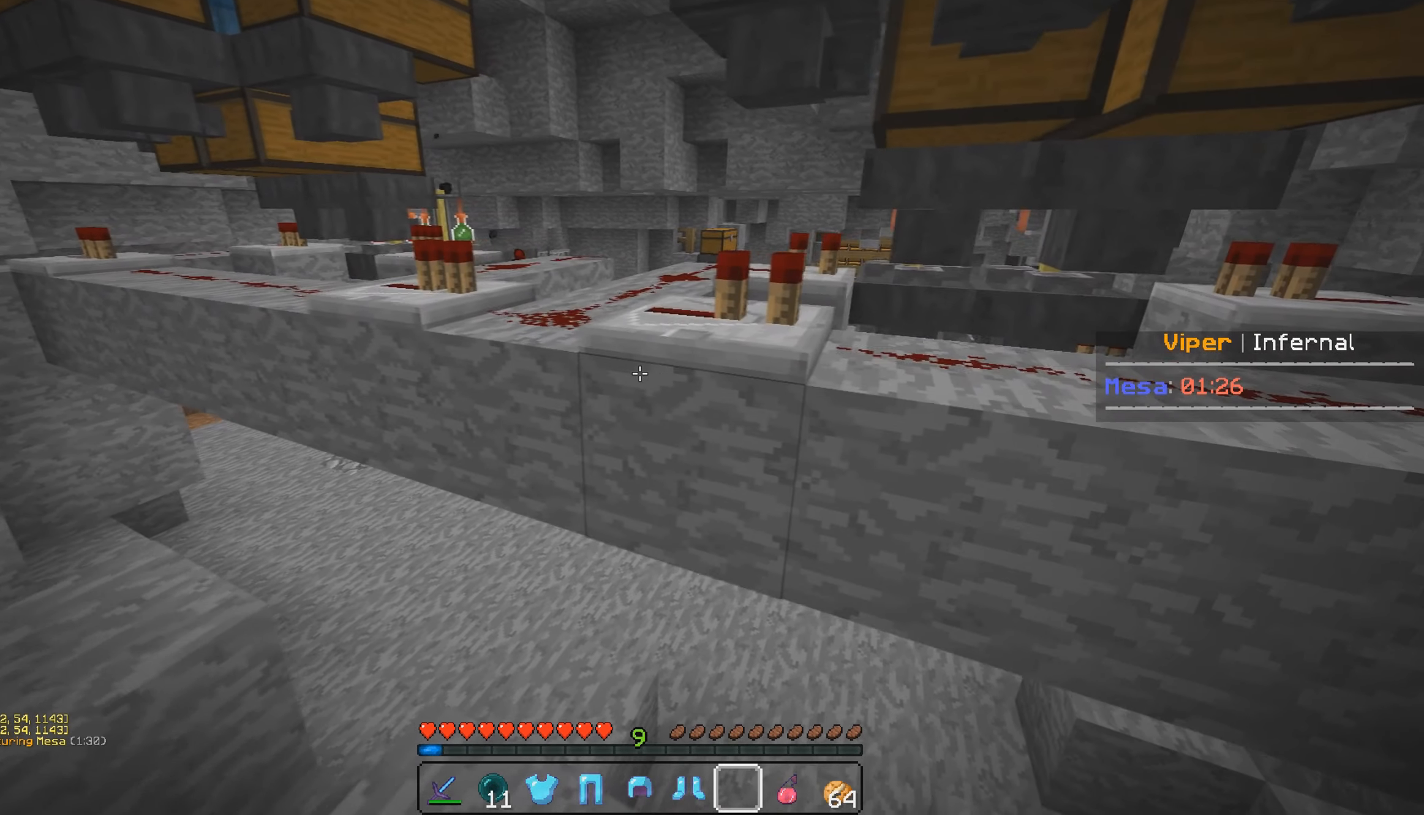
{"keys": ["d"], "mouse": [], "events": [[316, "d", "down"]]}
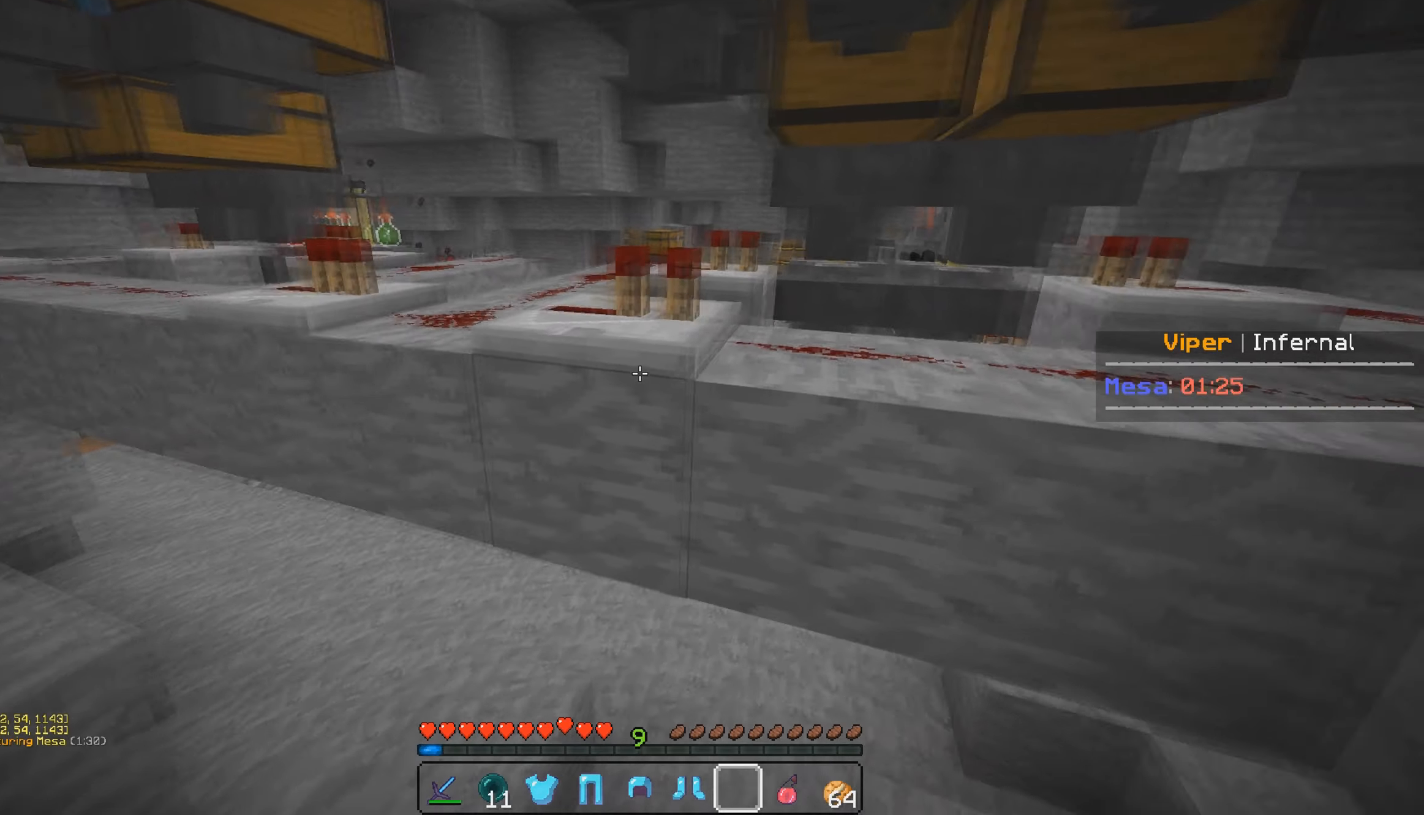
{"keys": ["d", "s"], "mouse": [], "events": [[316, "s", "down"]]}
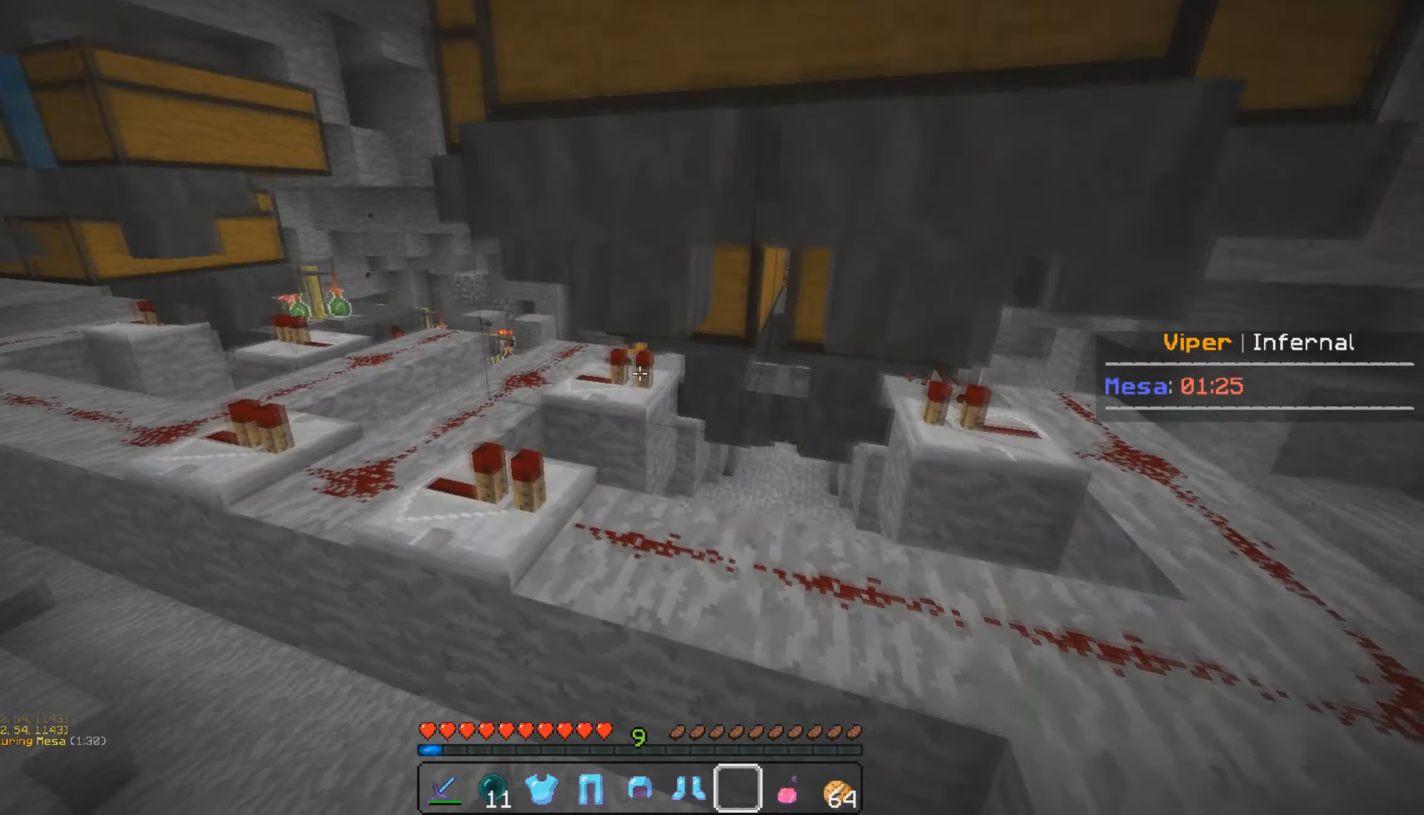
{"keys": [], "mouse": [], "events": [[16, "d", "up"], [283, "s", "up"]]}
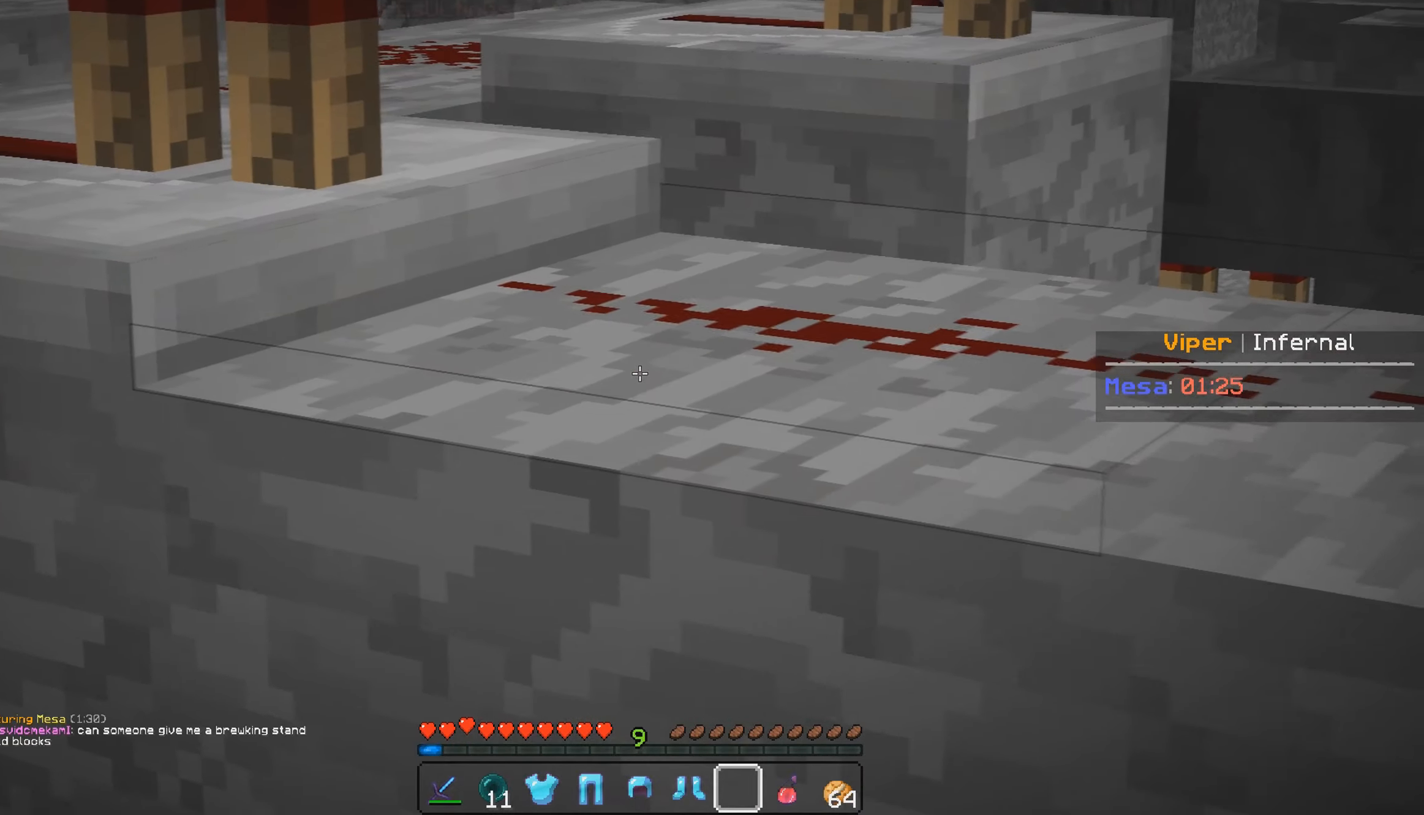
{"keys": [], "mouse": [], "events": [[333, "d", "down"], [500, "d", "up"]]}
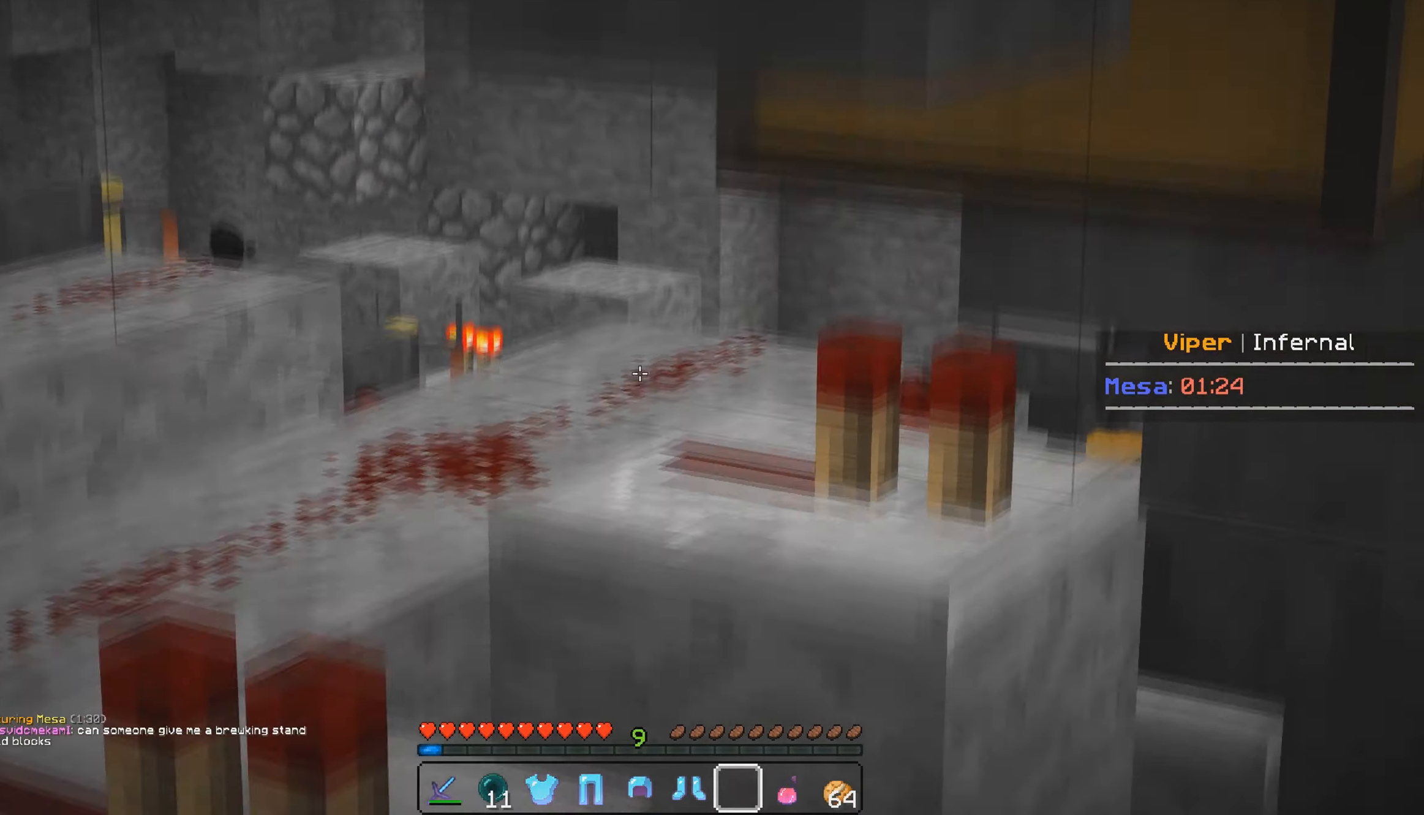
{"keys": ["d", "s"], "mouse": [], "events": [[216, "s", "down"], [283, "d", "down"]]}
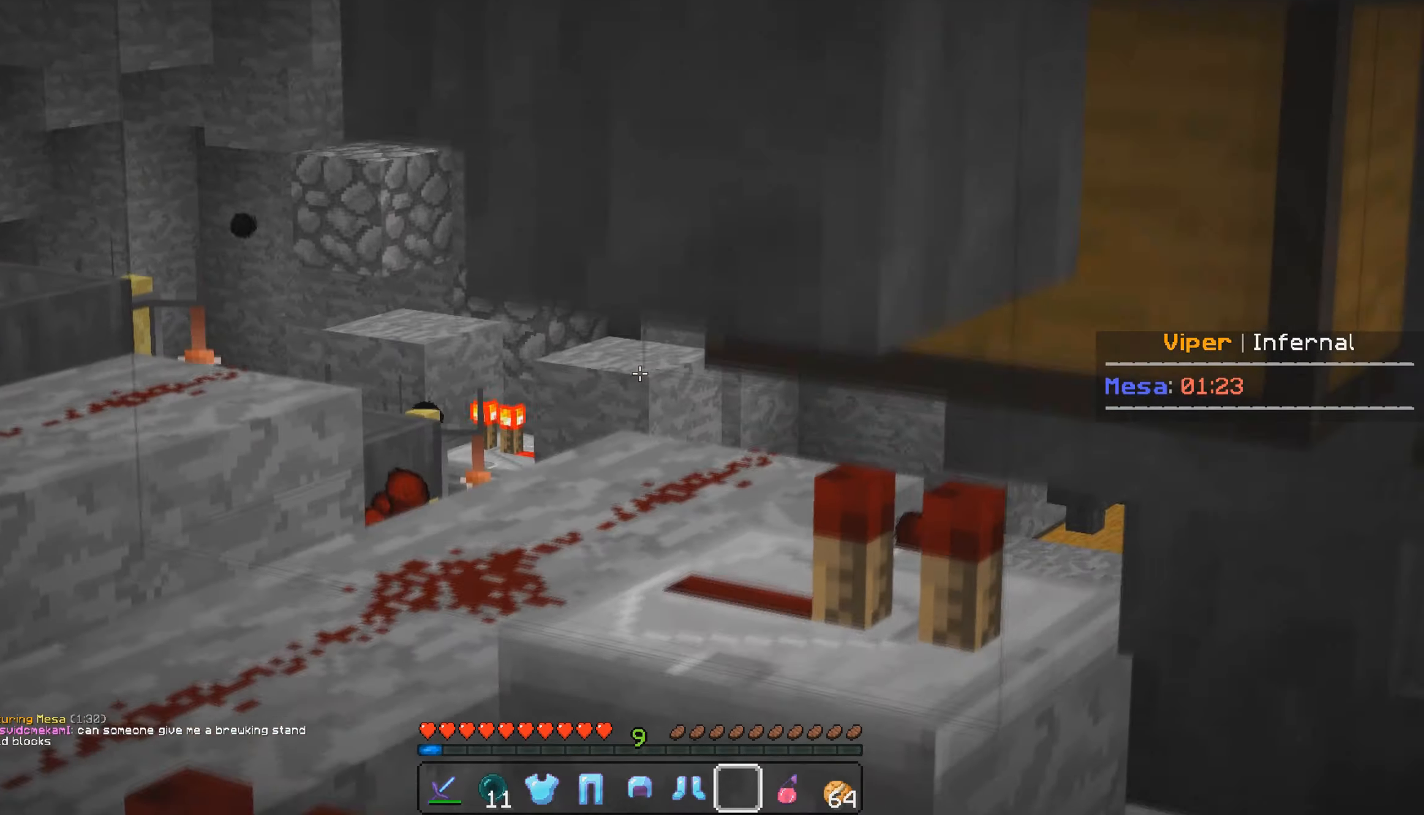
{"keys": ["d"], "mouse": [], "events": [[150, "s", "up"]]}
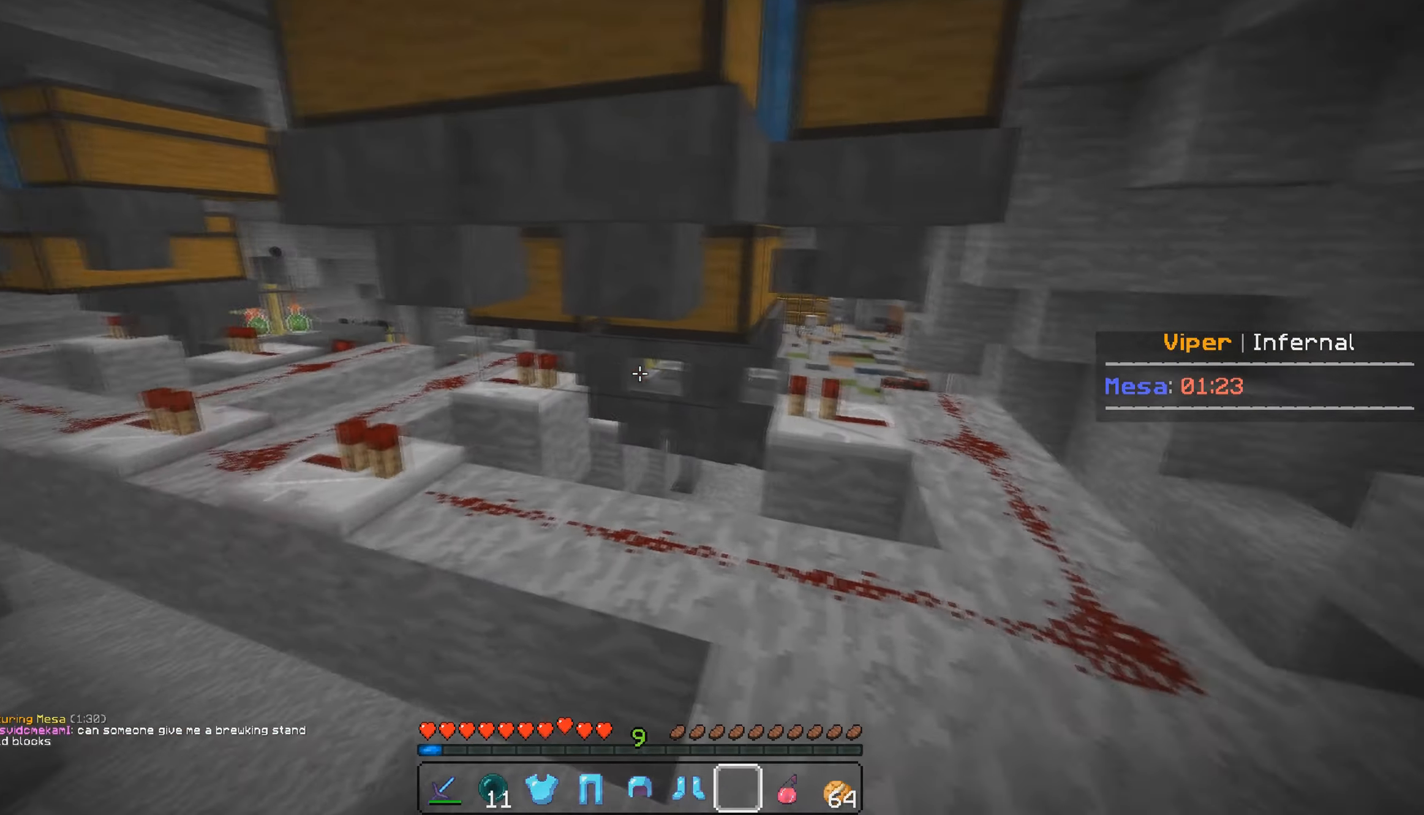
{"keys": ["d", "w"], "mouse": [], "events": [[50, "w", "down"]]}
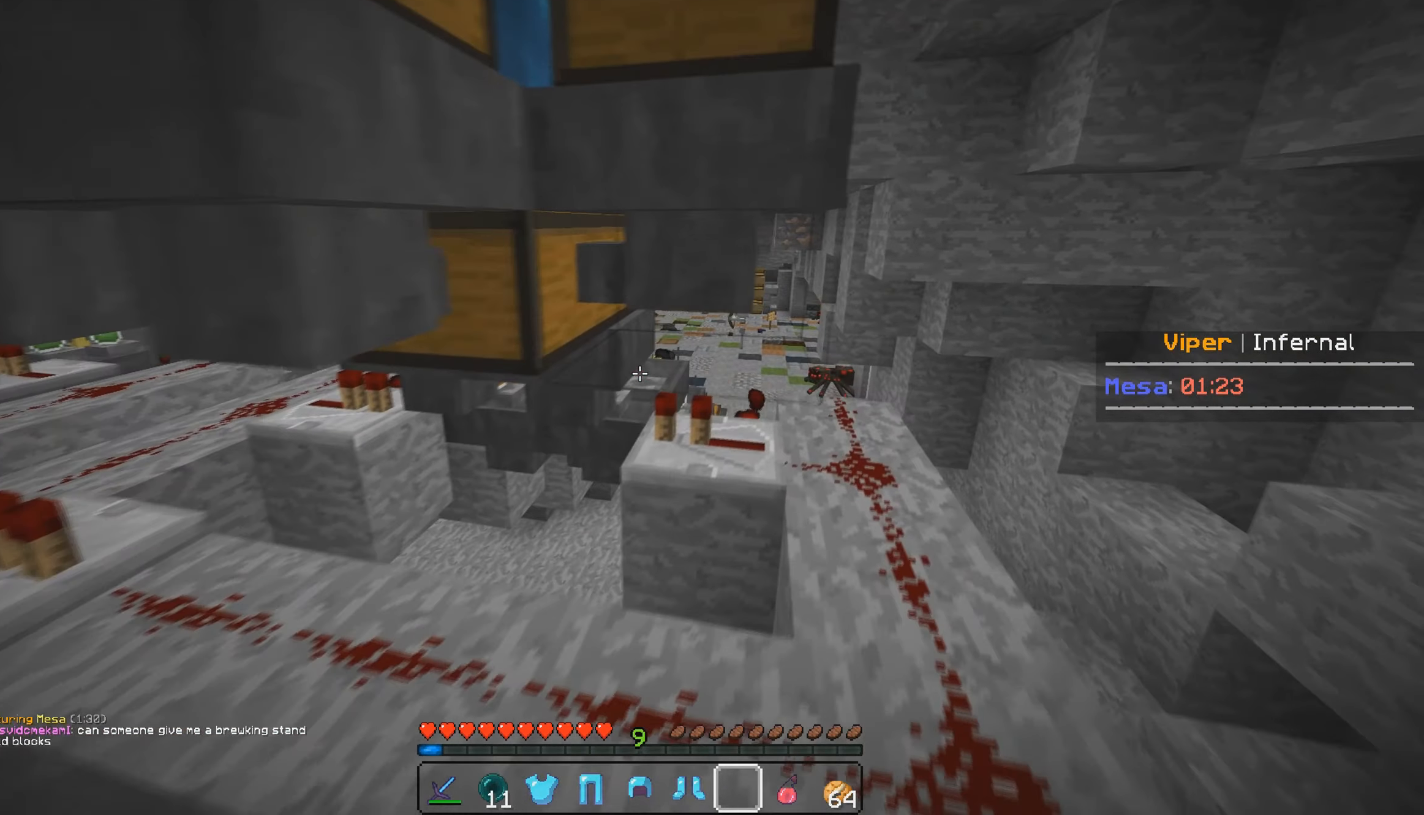
{"keys": ["d", "w"], "mouse": [], "events": [[400, "w", "up"], [500, "w", "down"]]}
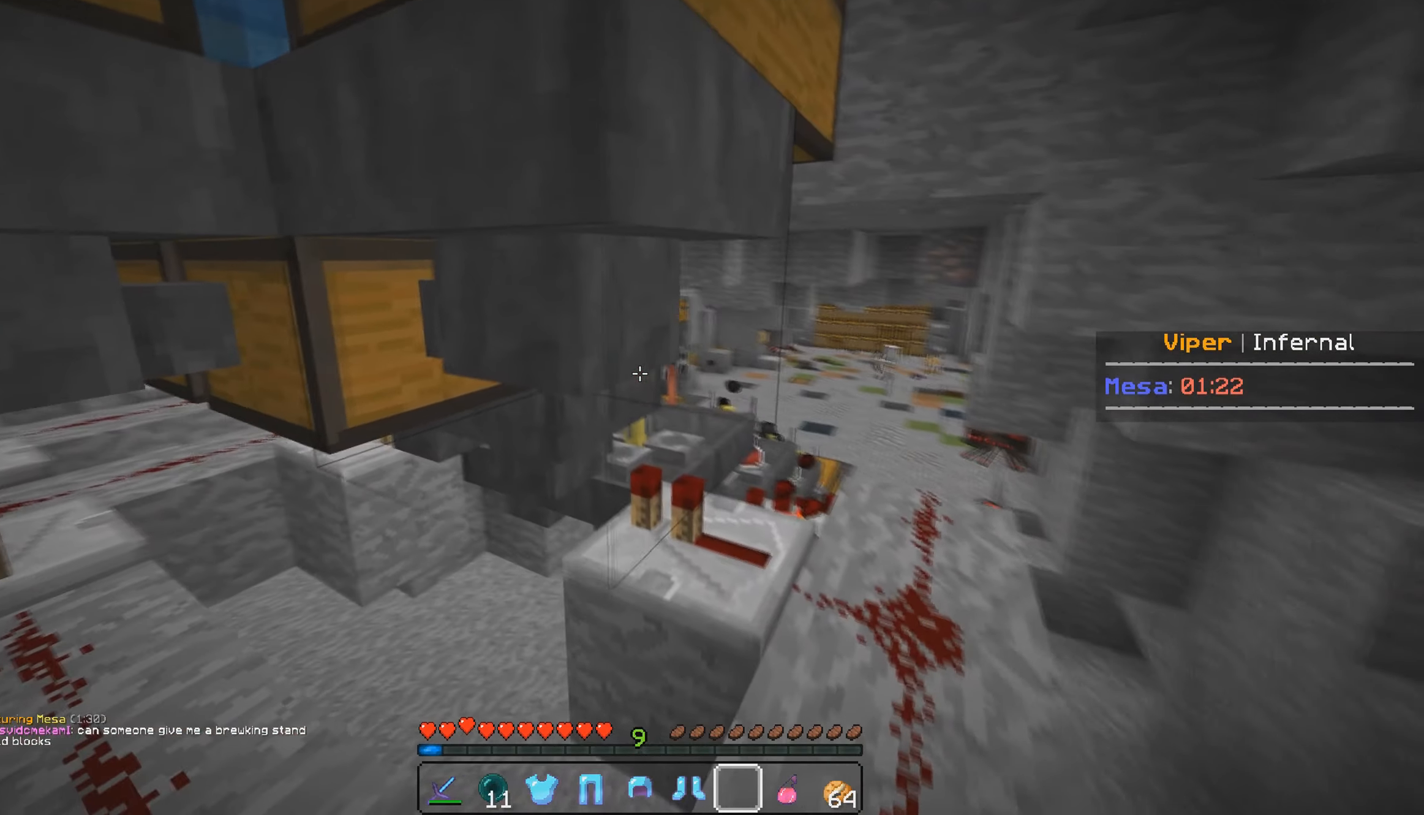
{"keys": ["d", "w"], "mouse": [], "events": []}
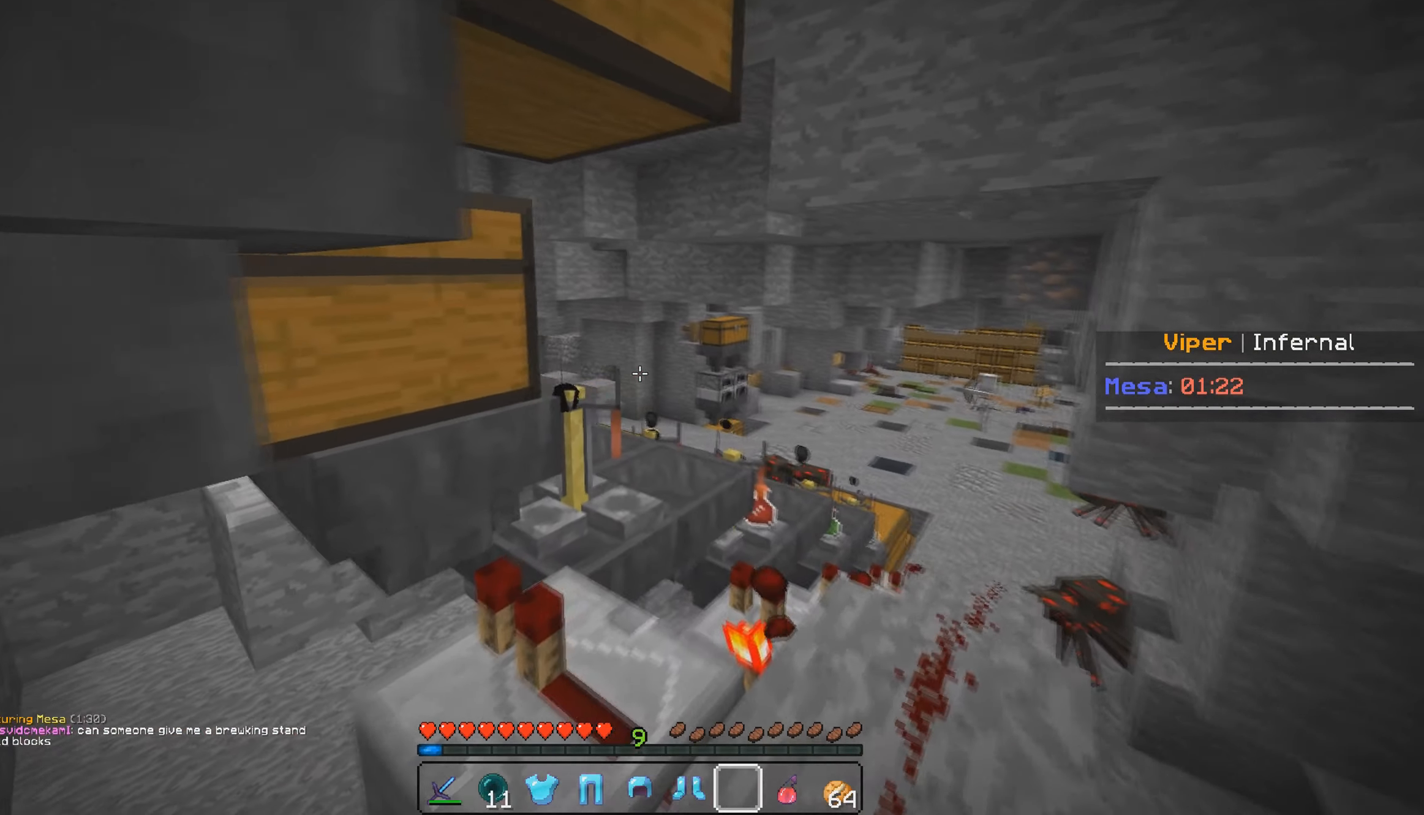
{"keys": [], "mouse": [], "events": [[450, "d", "up"], [450, "w", "up"]]}
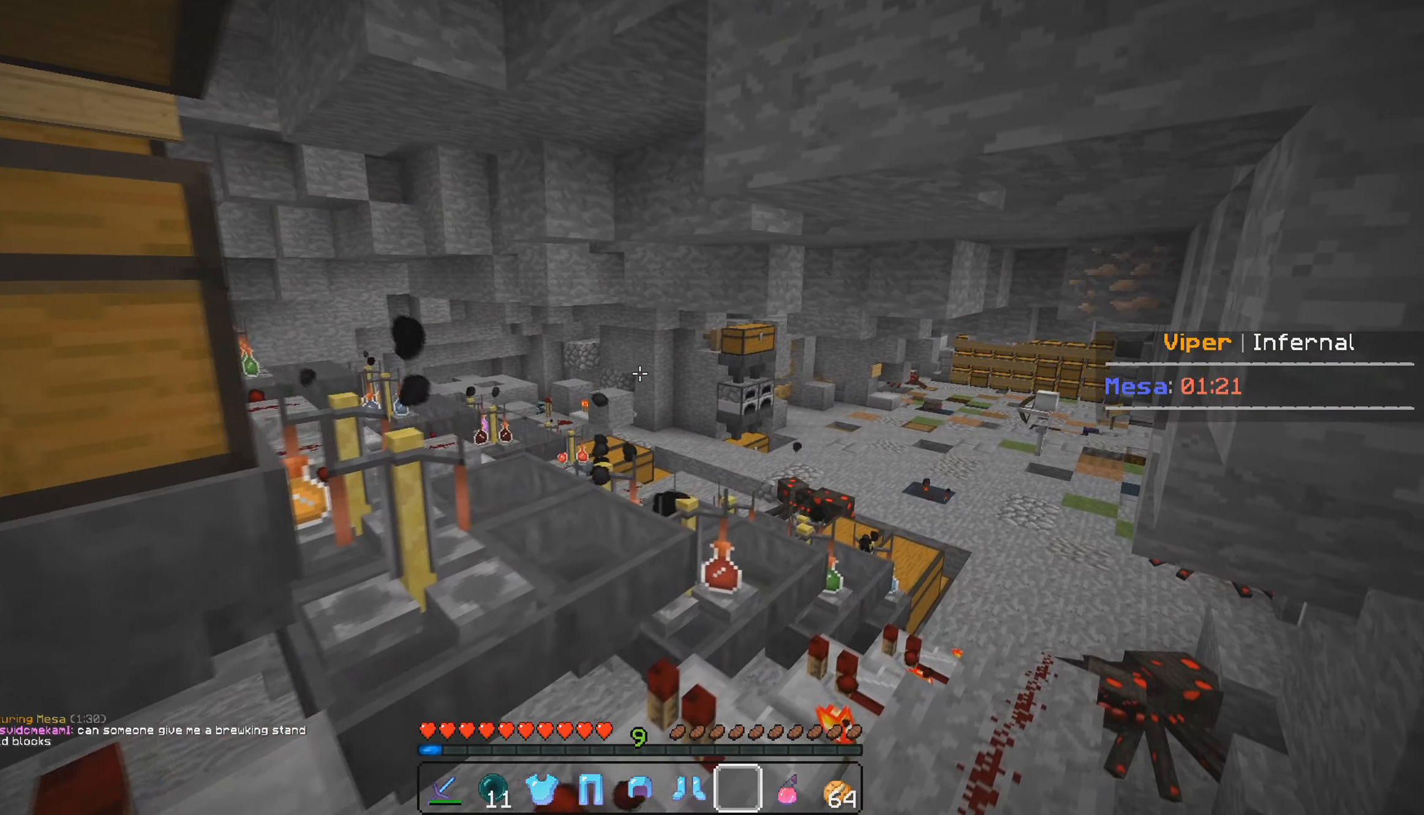
{"keys": [], "mouse": [], "events": []}
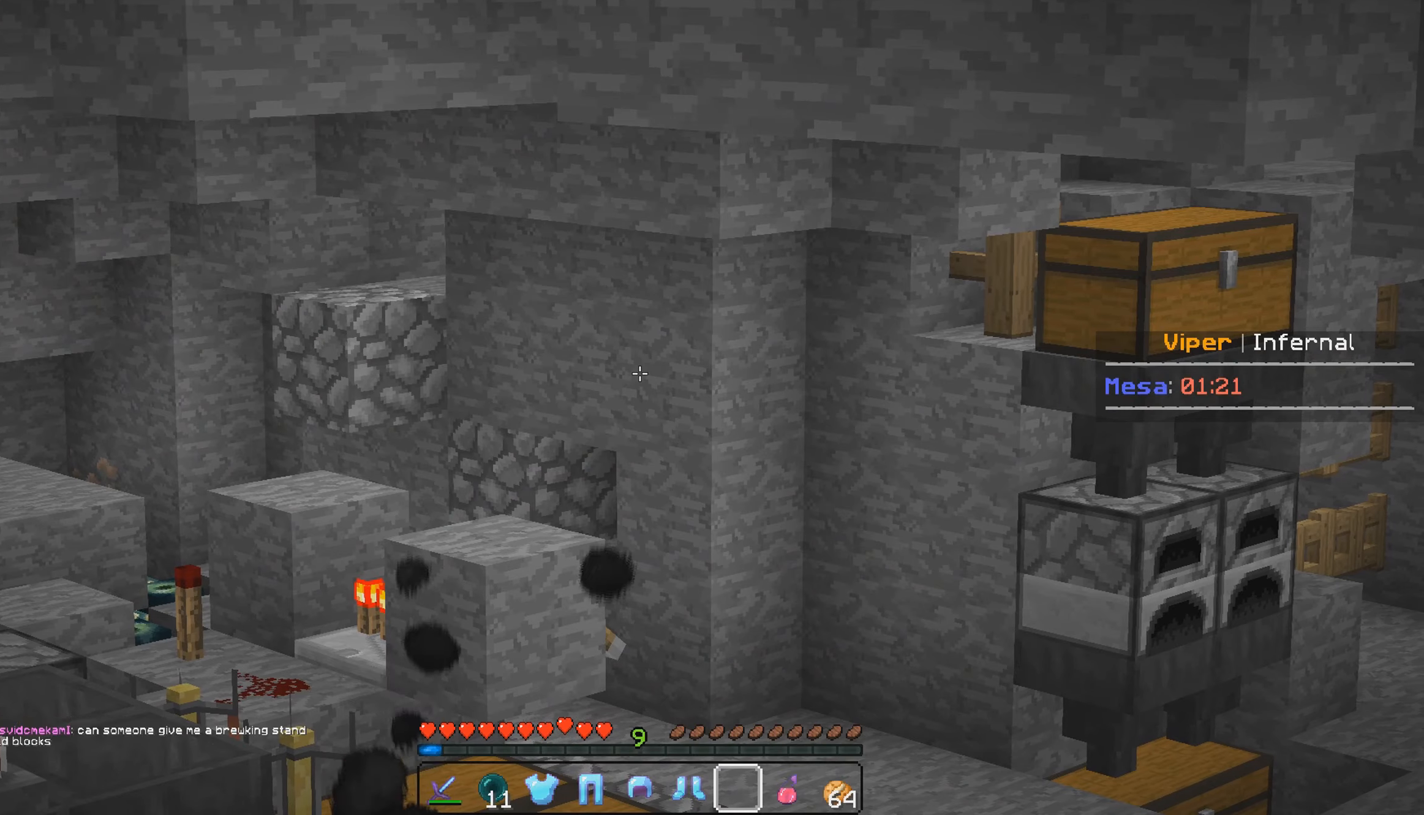
{"keys": ["a"], "mouse": [], "events": [[417, "a", "down"]]}
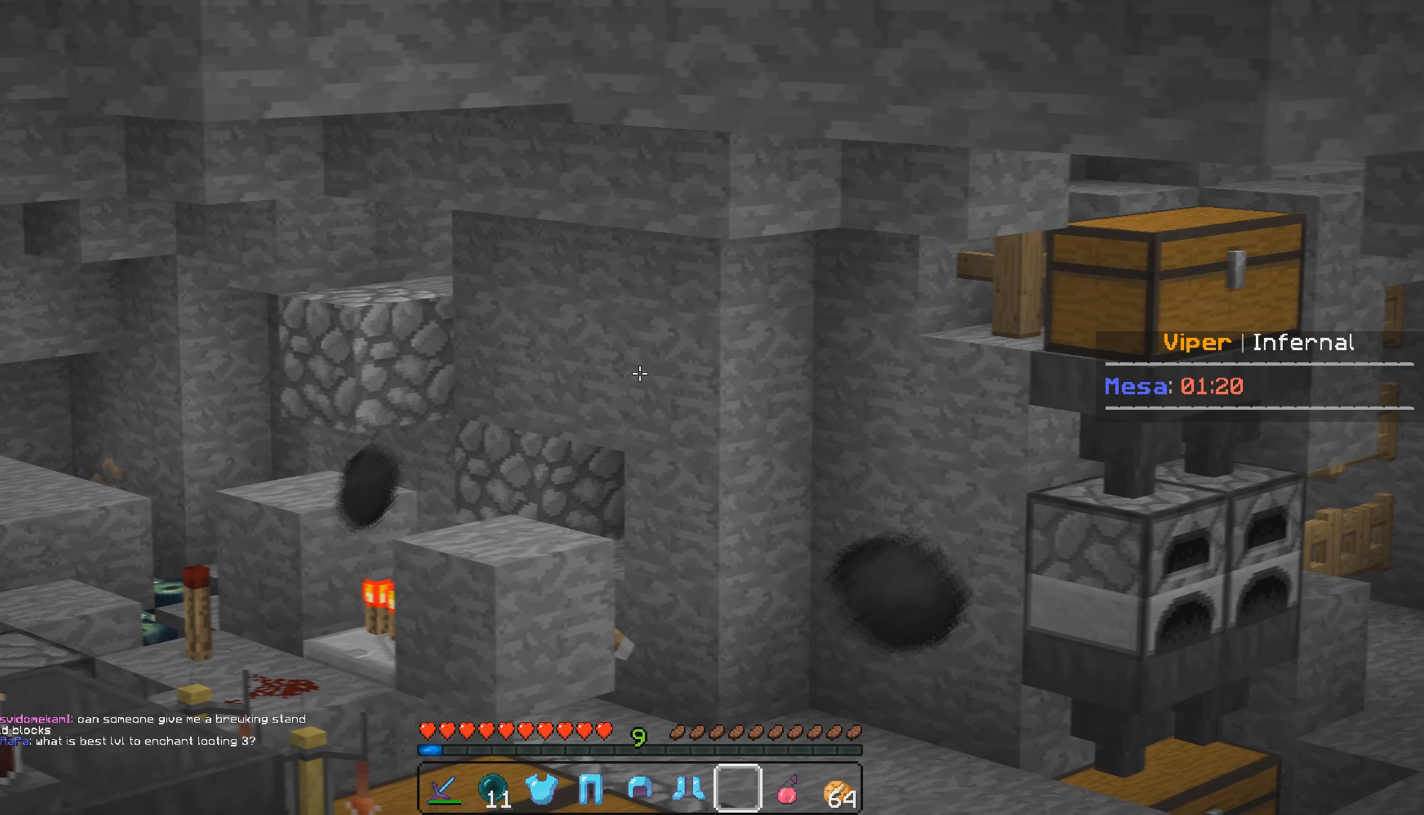
{"keys": ["d", "w"], "mouse": [], "events": [[117, "d", "down"], [150, "a", "up"], [483, "w", "down"]]}
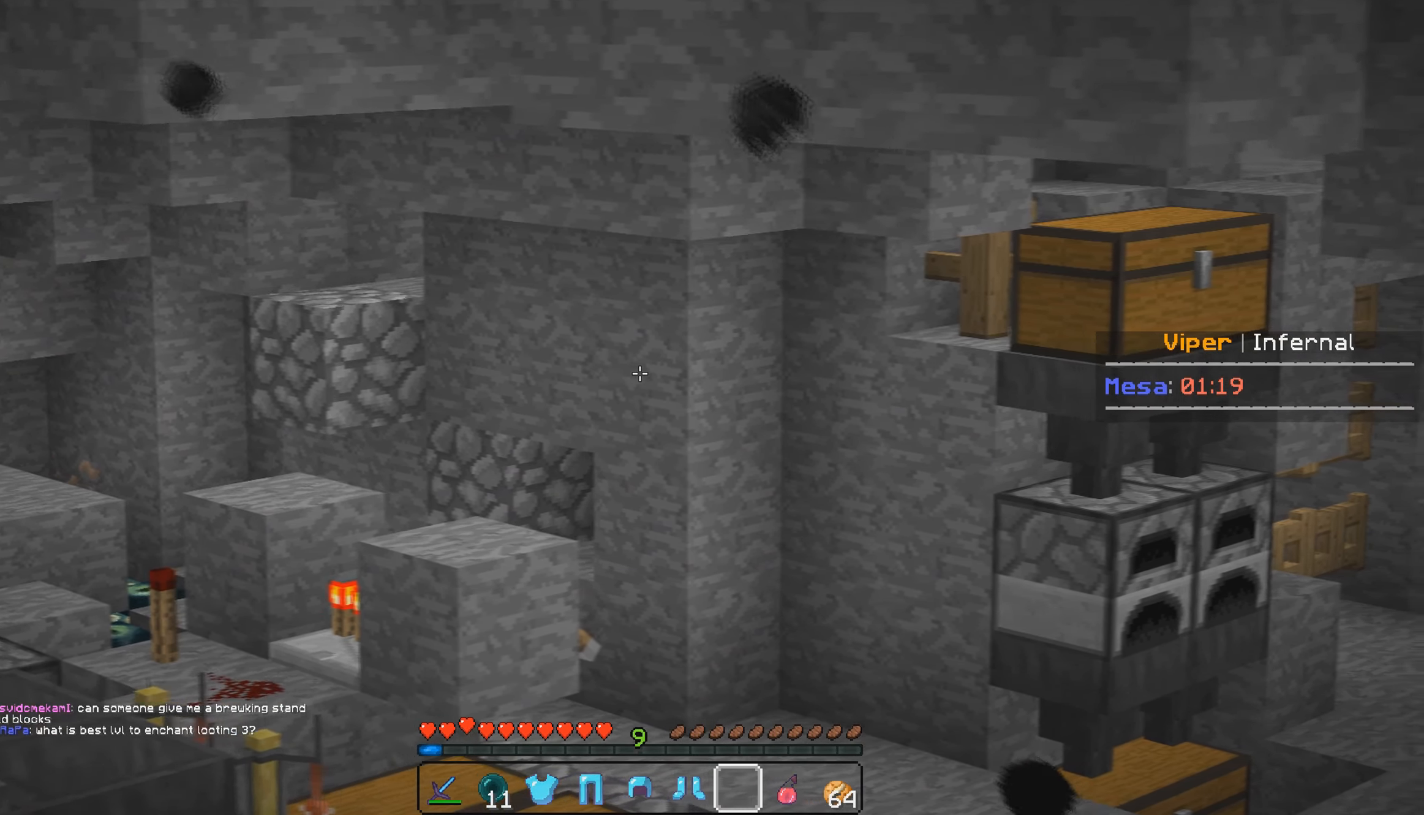
{"keys": ["d"], "mouse": [], "events": [[483, "w", "up"]]}
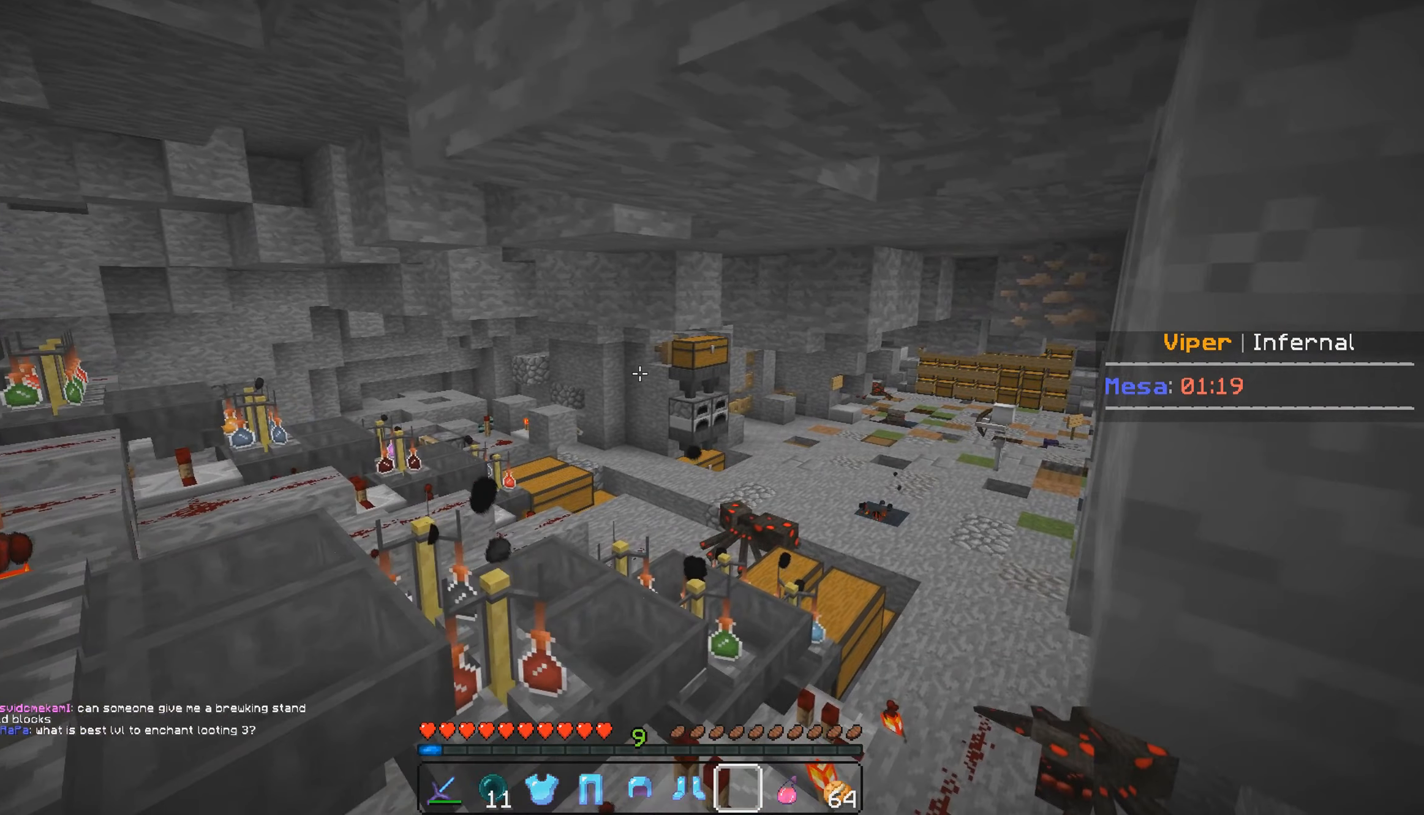
{"keys": [], "mouse": [], "events": [[150, "d", "up"]]}
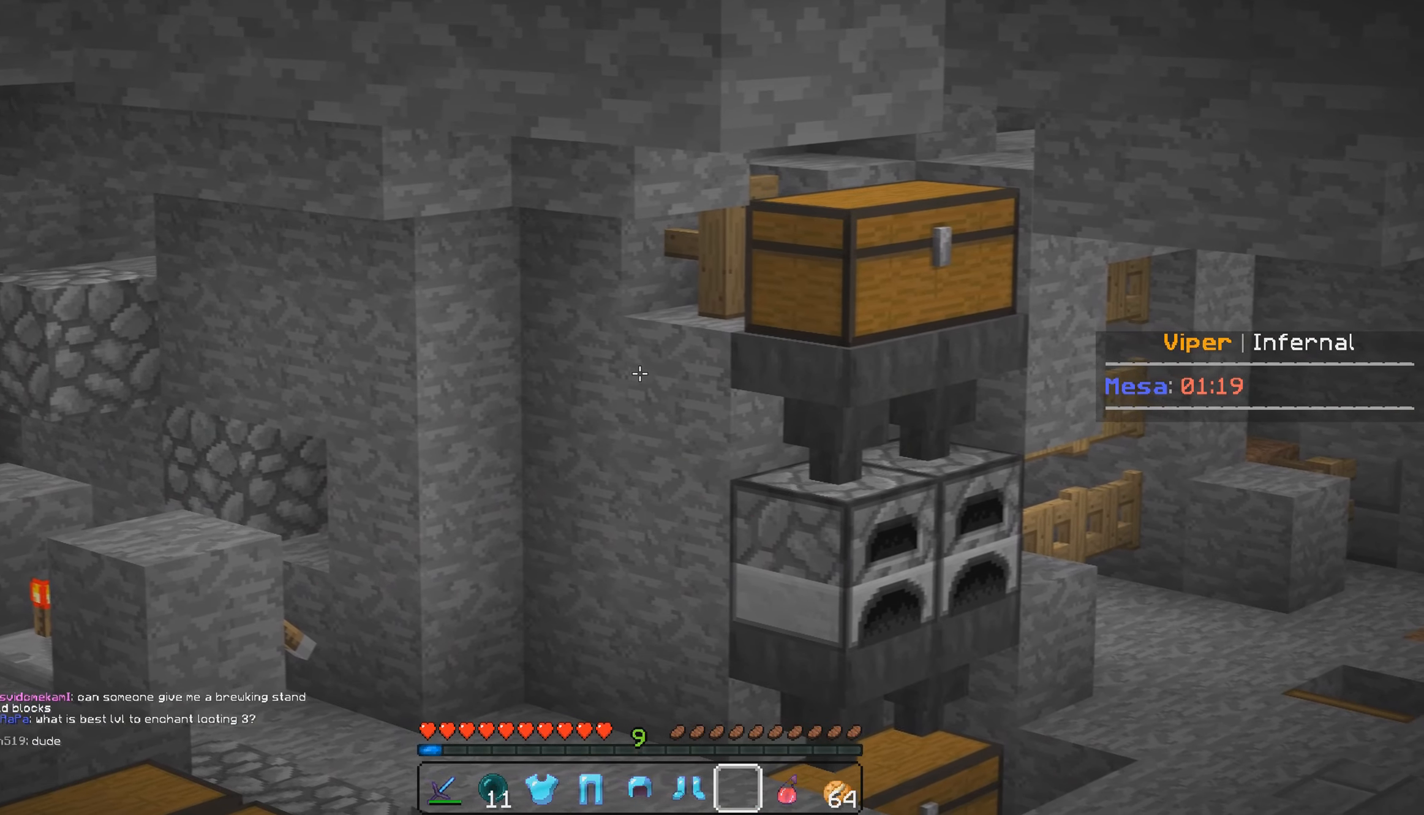
{"keys": ["a"], "mouse": [], "events": [[133, "s", "down"], [267, "a", "down"], [367, "s", "up"]]}
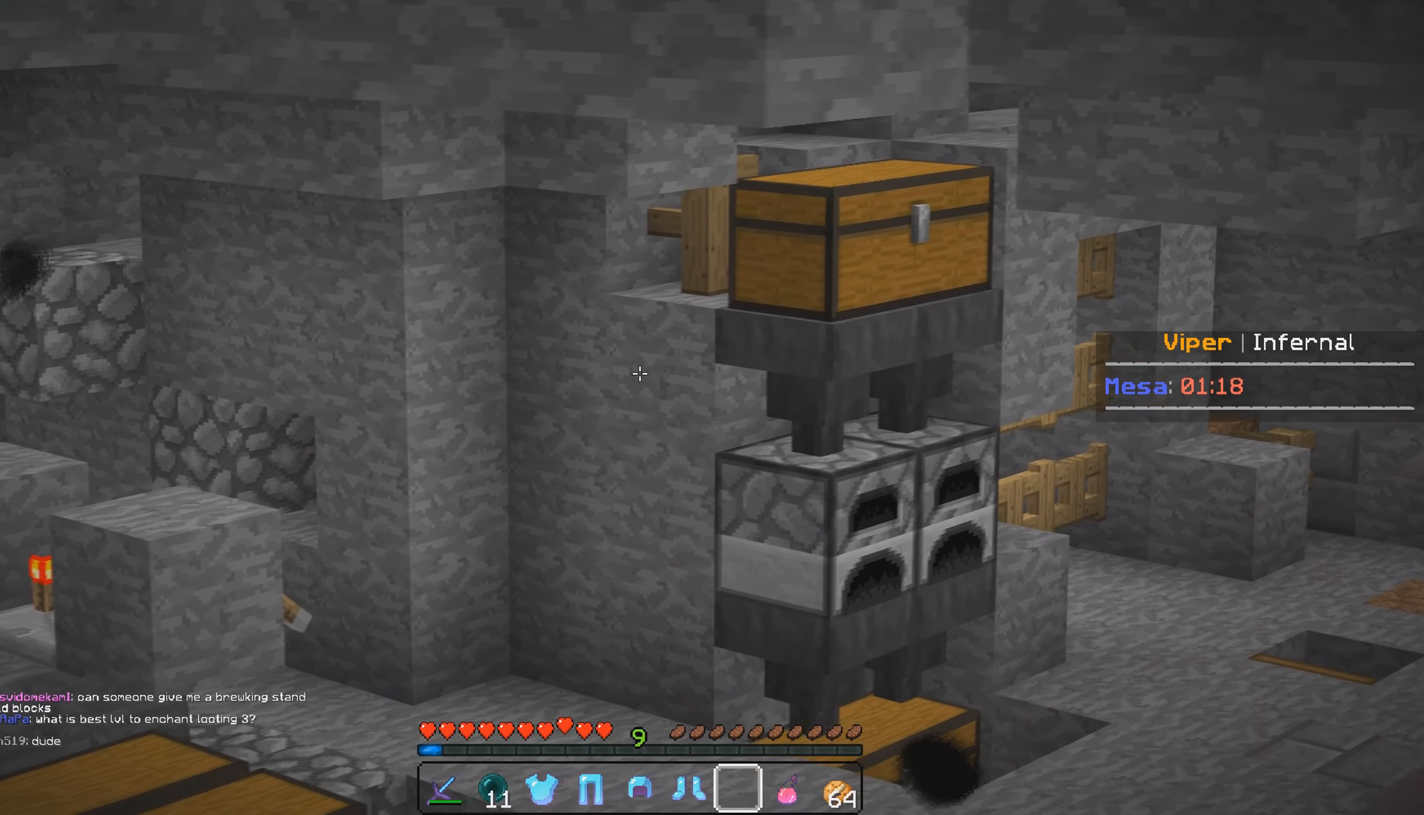
{"keys": [], "mouse": [], "events": [[167, "a", "up"], [317, "s", "down"], [500, "s", "up"]]}
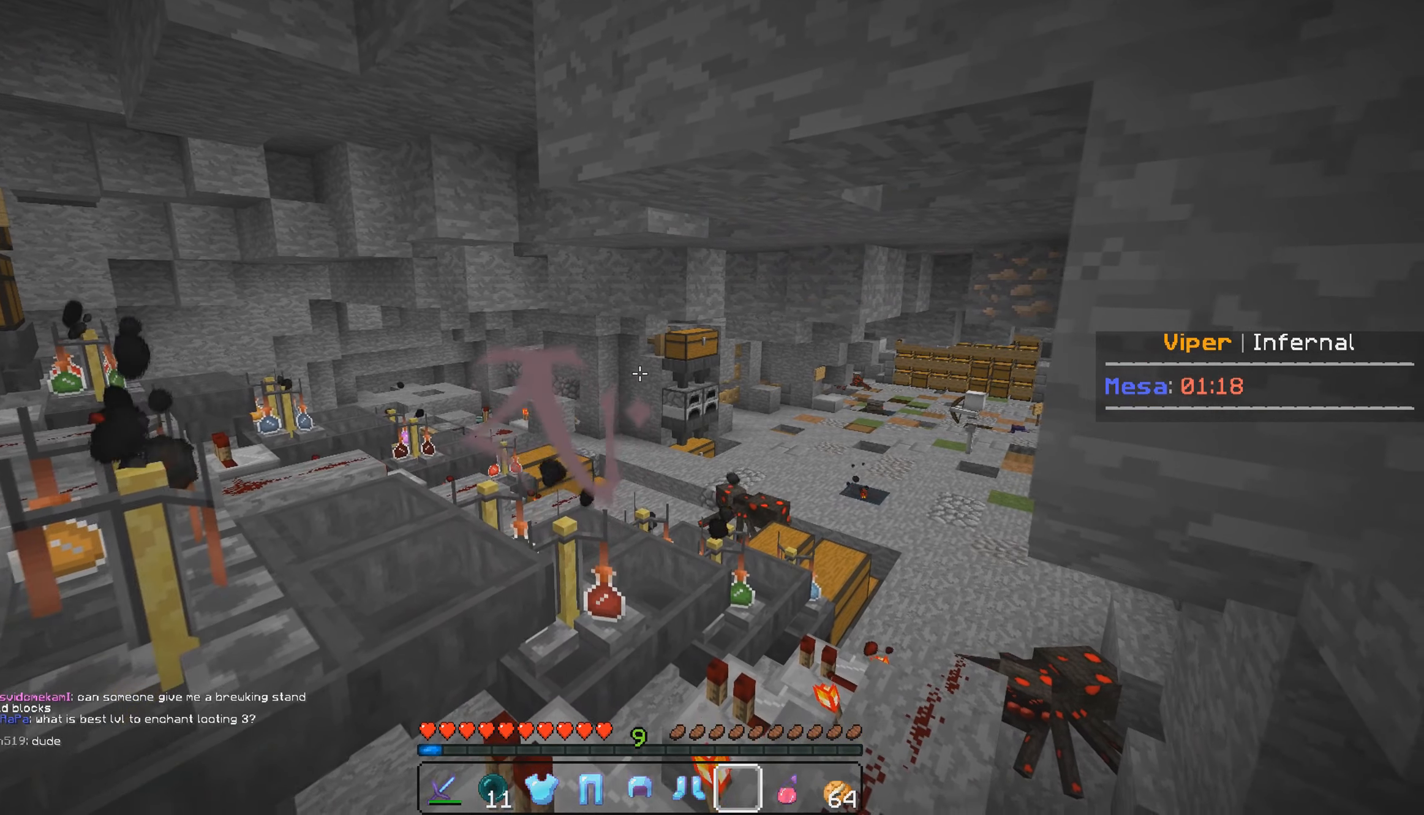
{"keys": [], "mouse": [], "events": []}
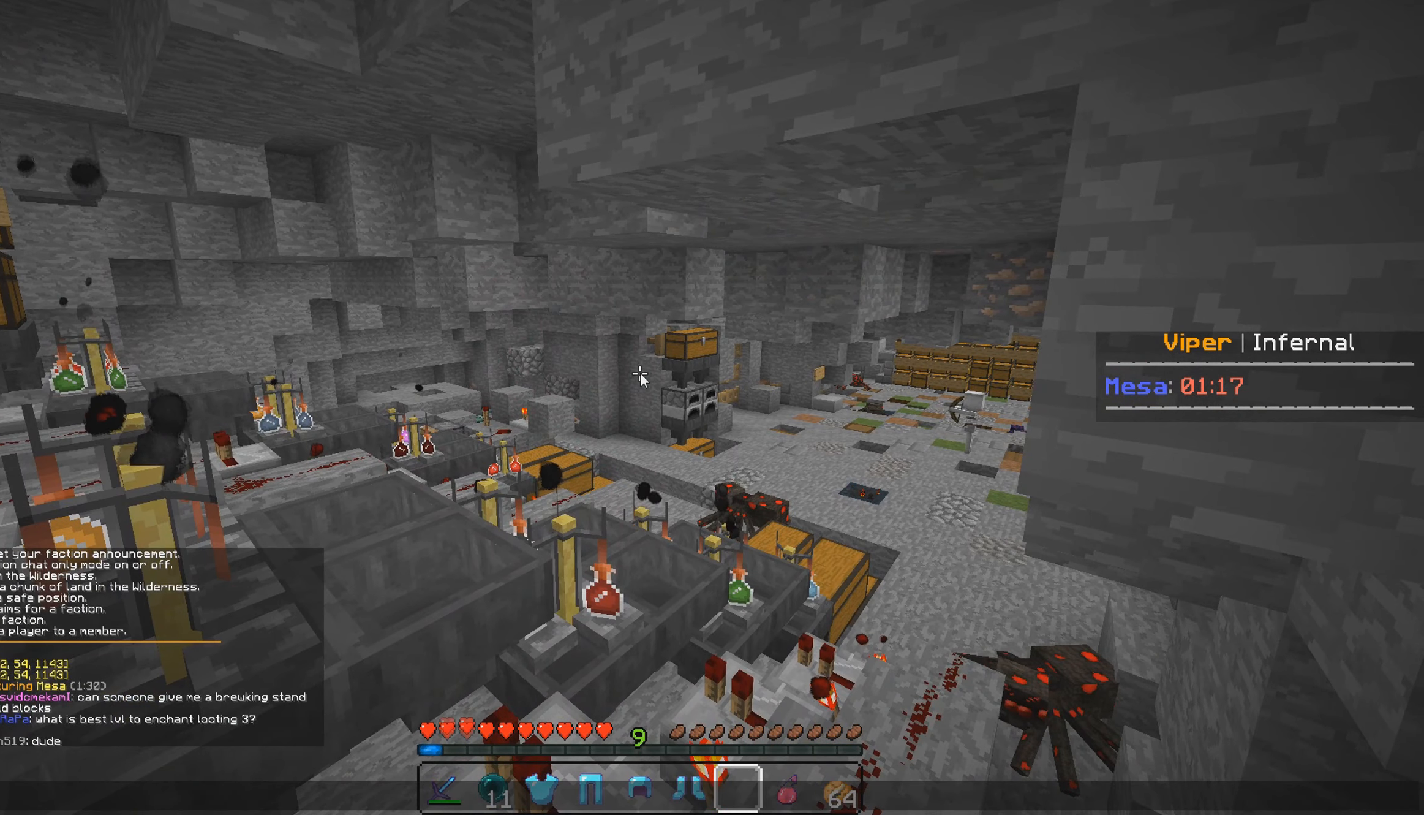
{"keys": [], "mouse": [], "events": []}
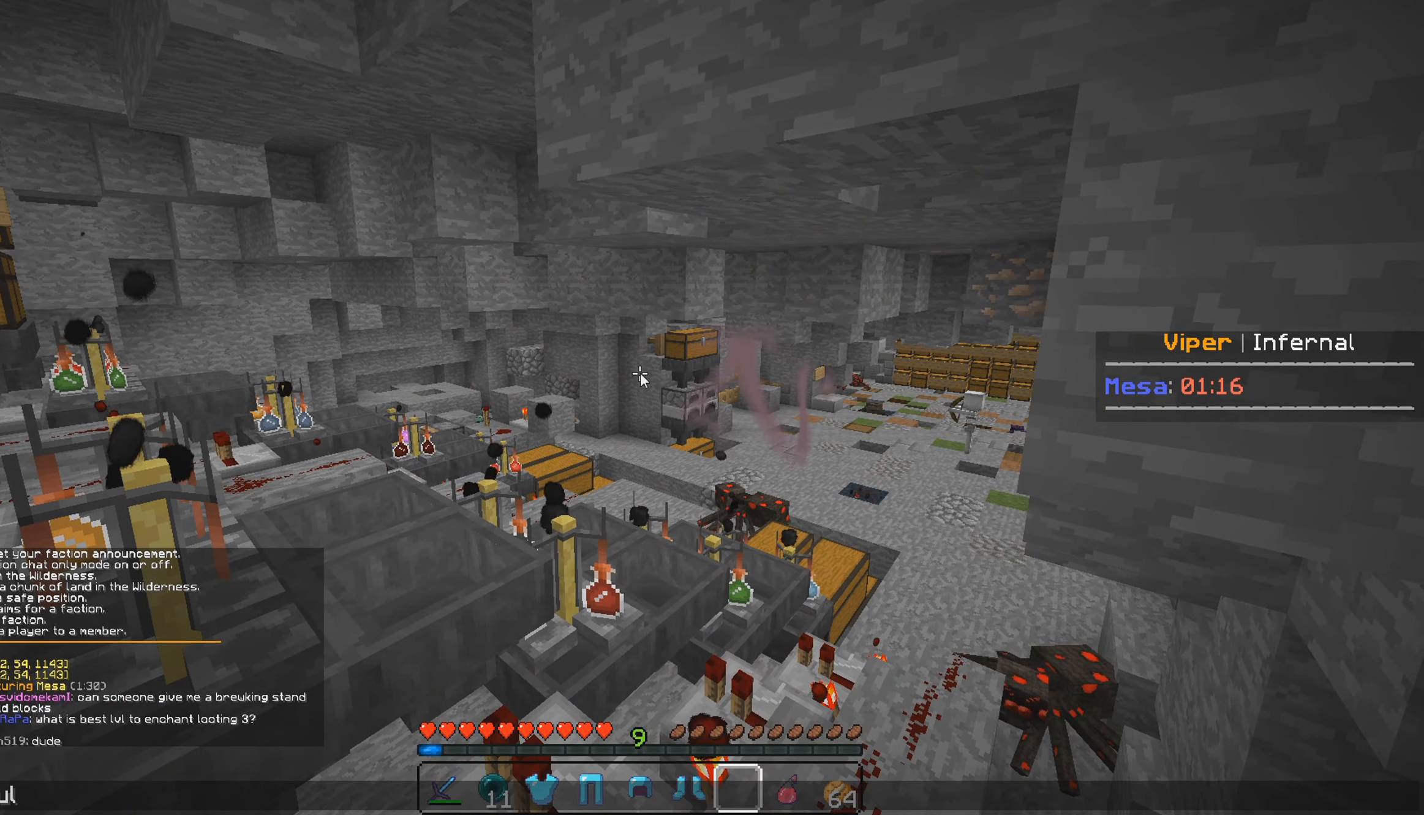
{"keys": [], "mouse": [], "events": []}
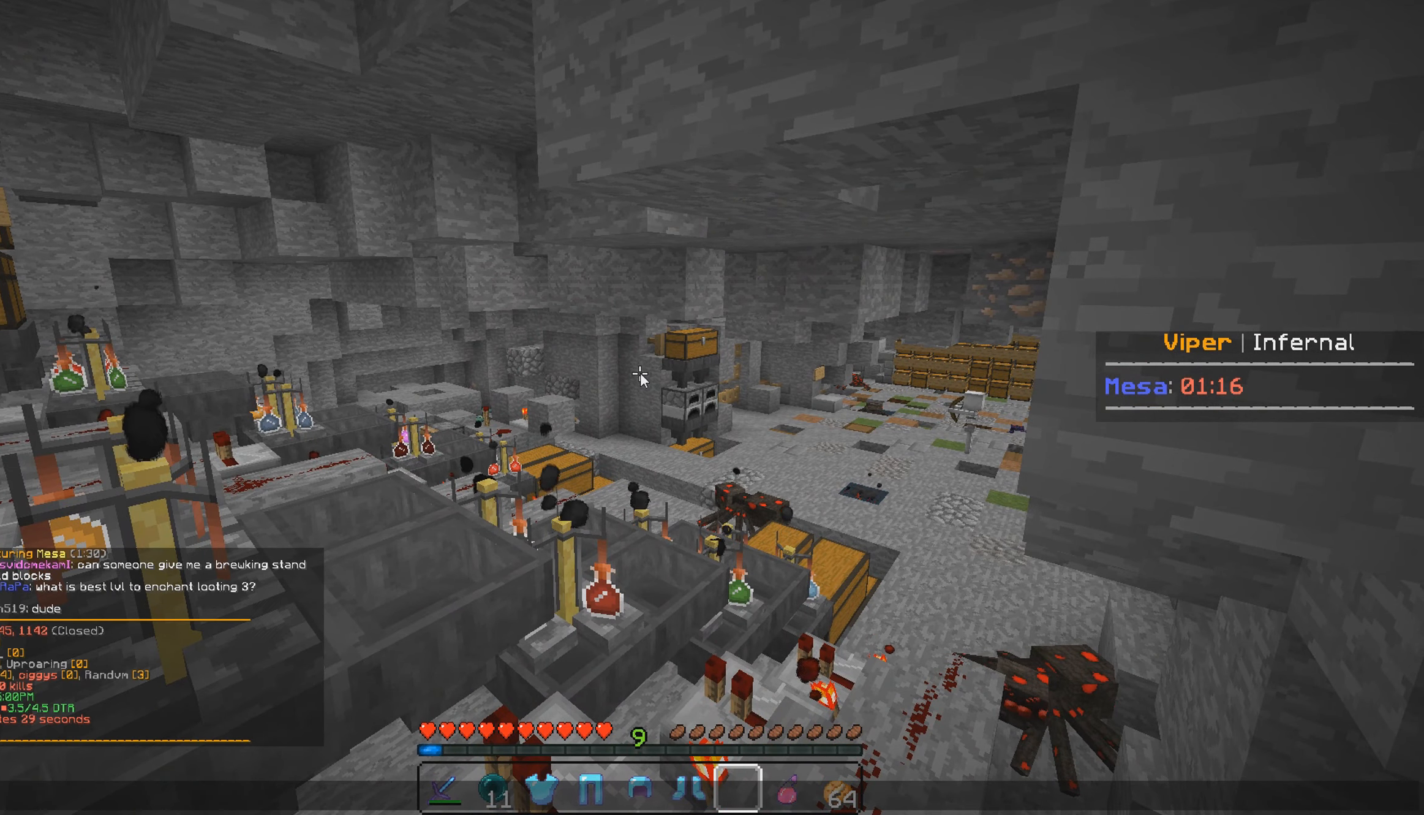
{"keys": [], "mouse": [], "events": []}
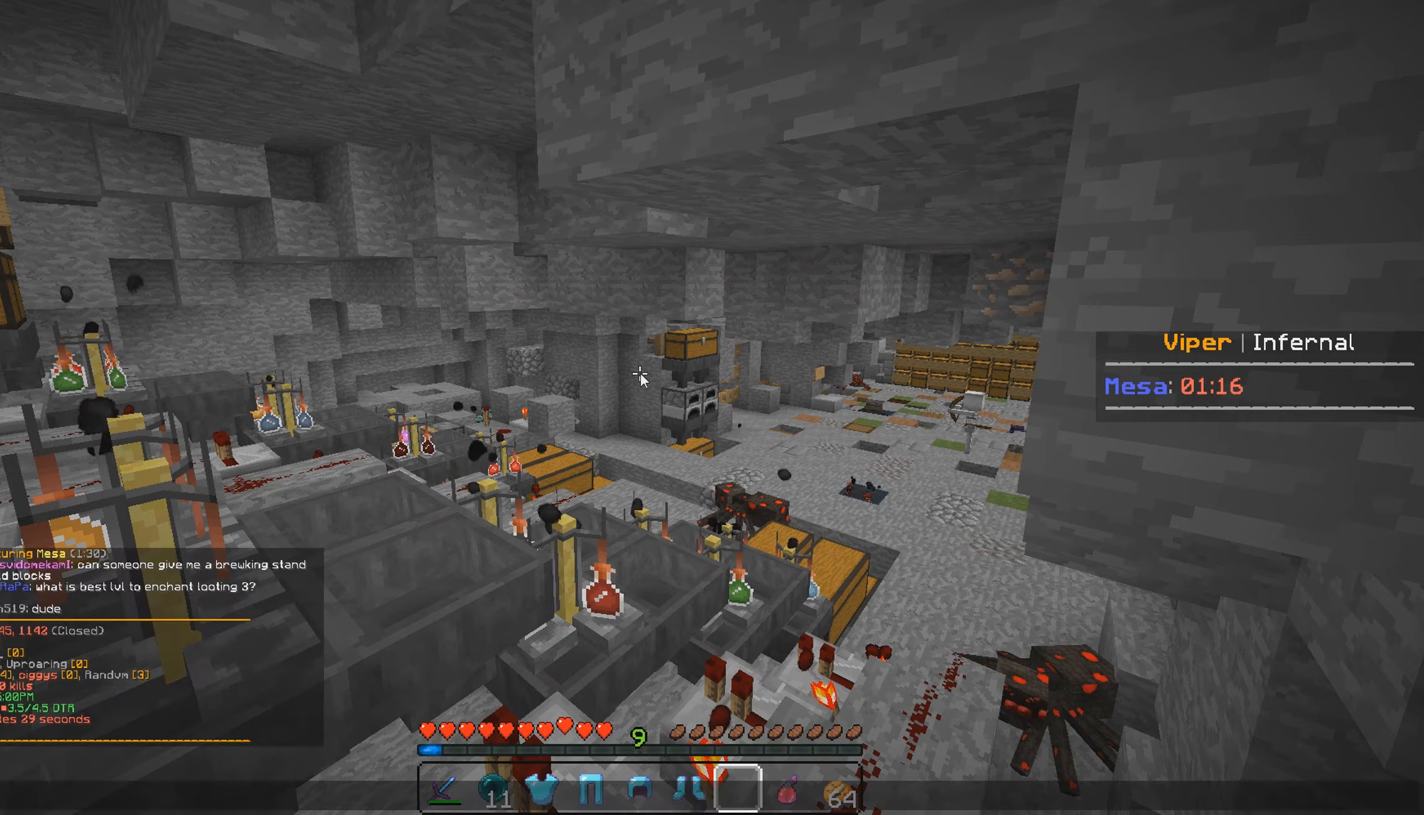
{"keys": [], "mouse": [], "events": []}
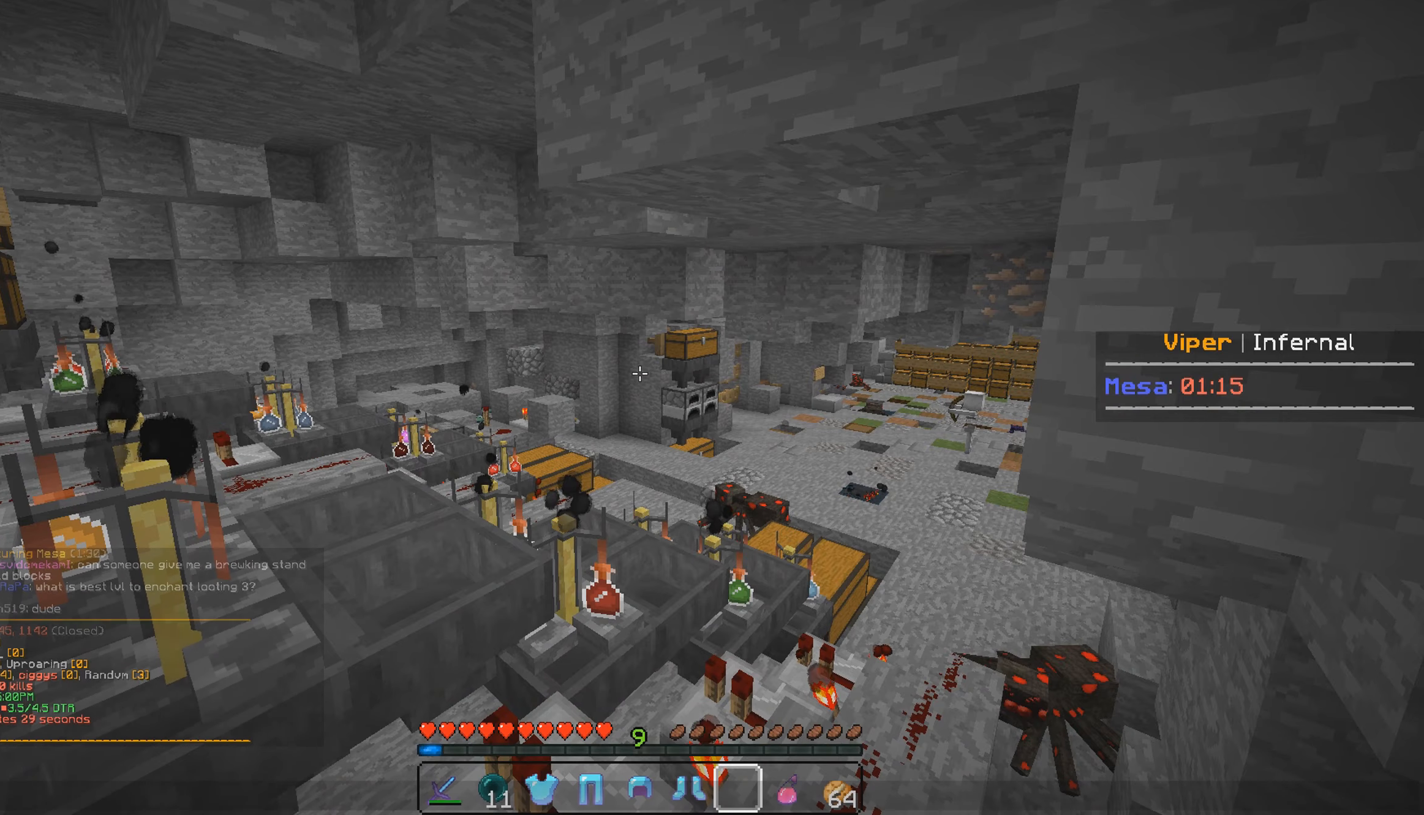
{"keys": ["d", "w"], "mouse": [], "events": [[150, "w", "down"], [317, "d", "down"]]}
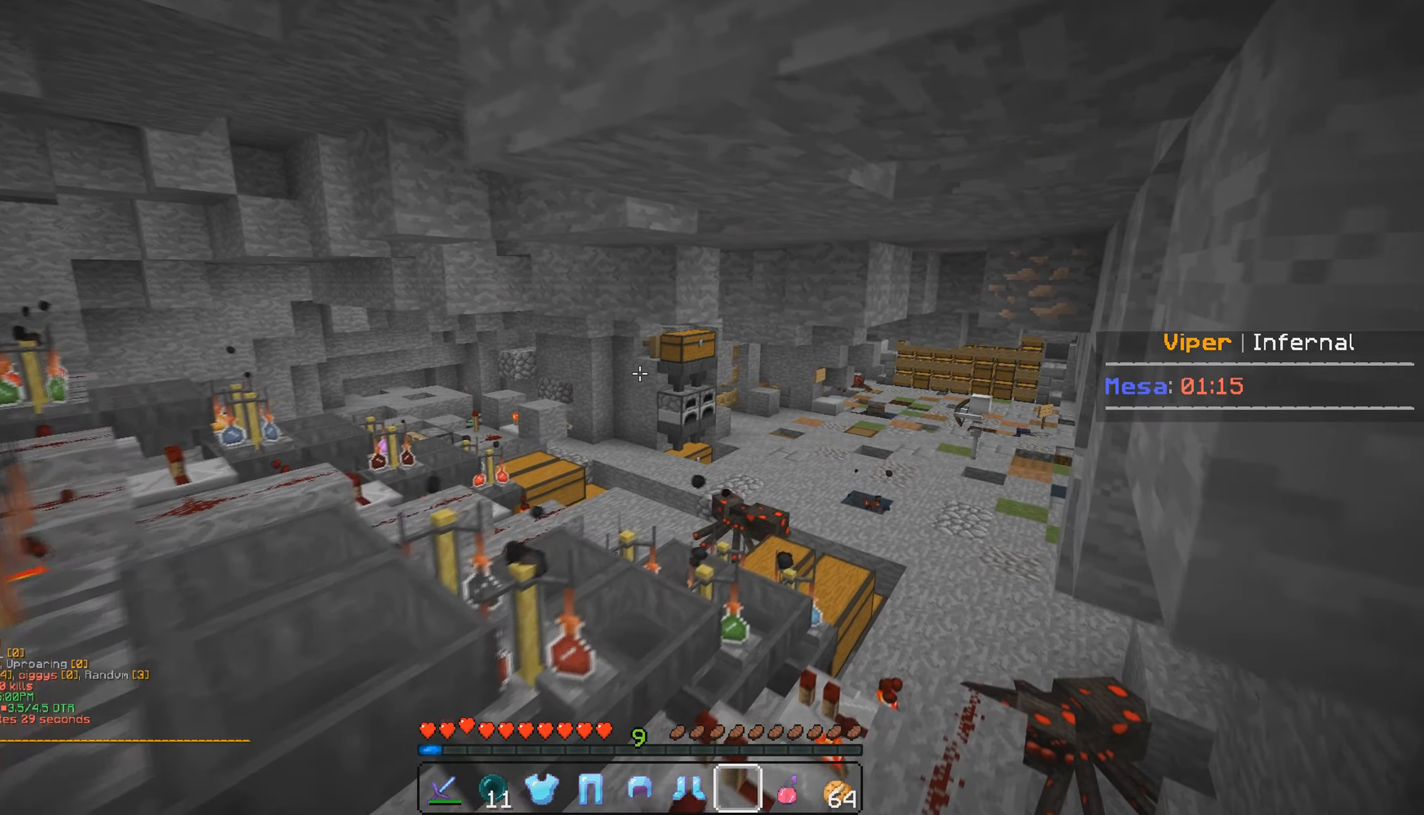
{"keys": ["d", "w"], "mouse": [], "events": []}
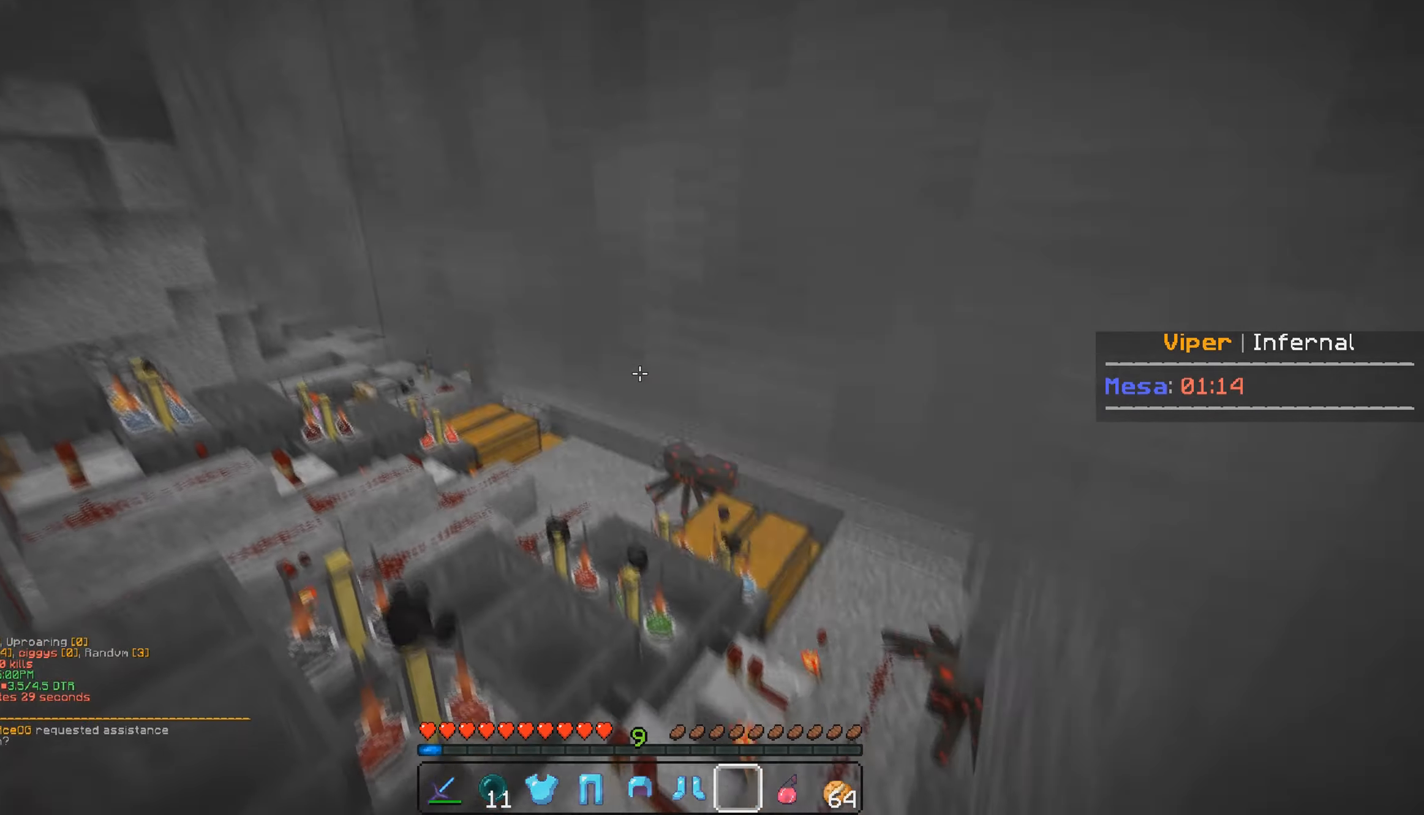
{"keys": ["d", "w"], "mouse": [], "events": []}
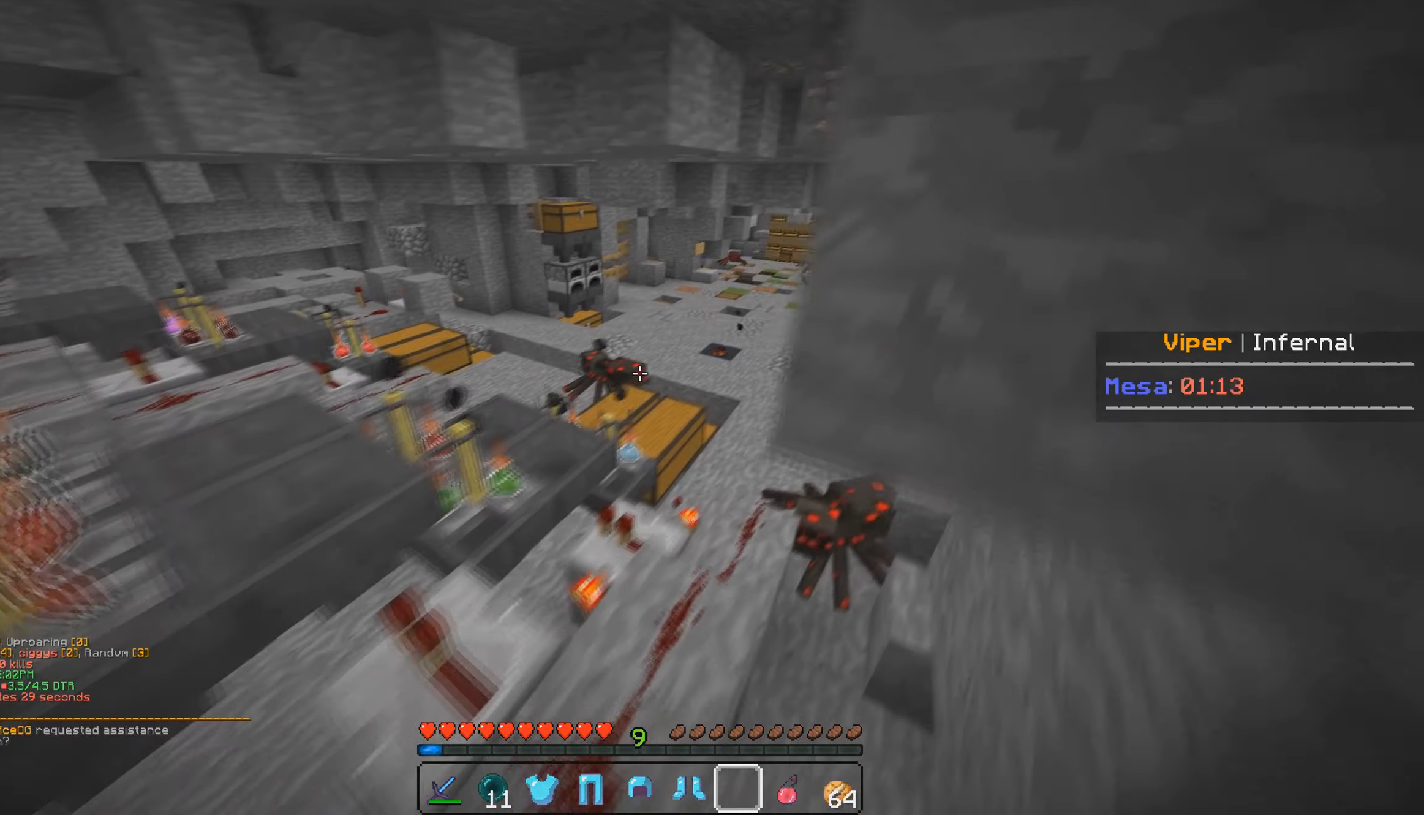
{"keys": ["w"], "mouse": [], "events": [[200, "d", "up"]]}
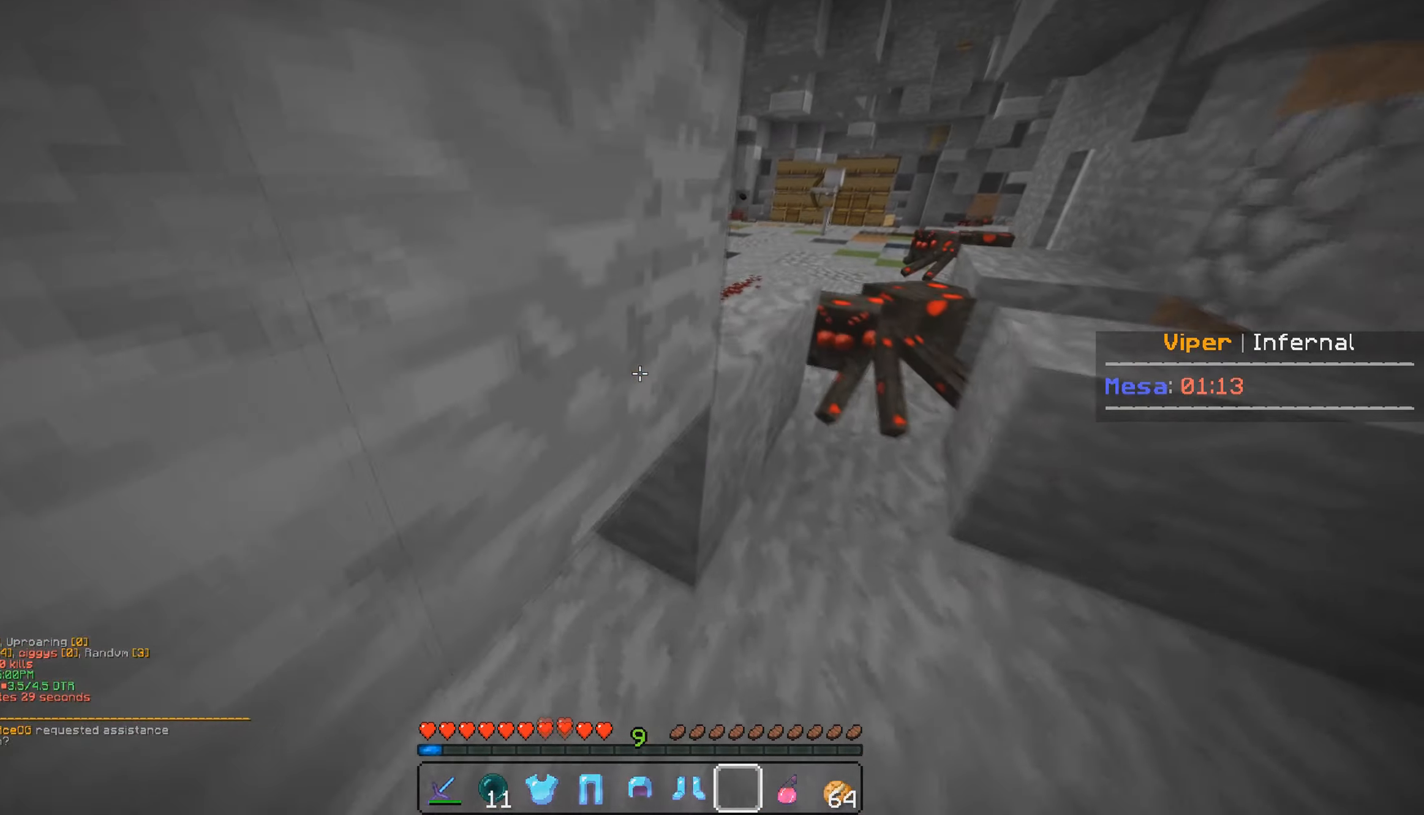
{"keys": ["d", "w"], "mouse": [], "events": [[17, "d", "down"]]}
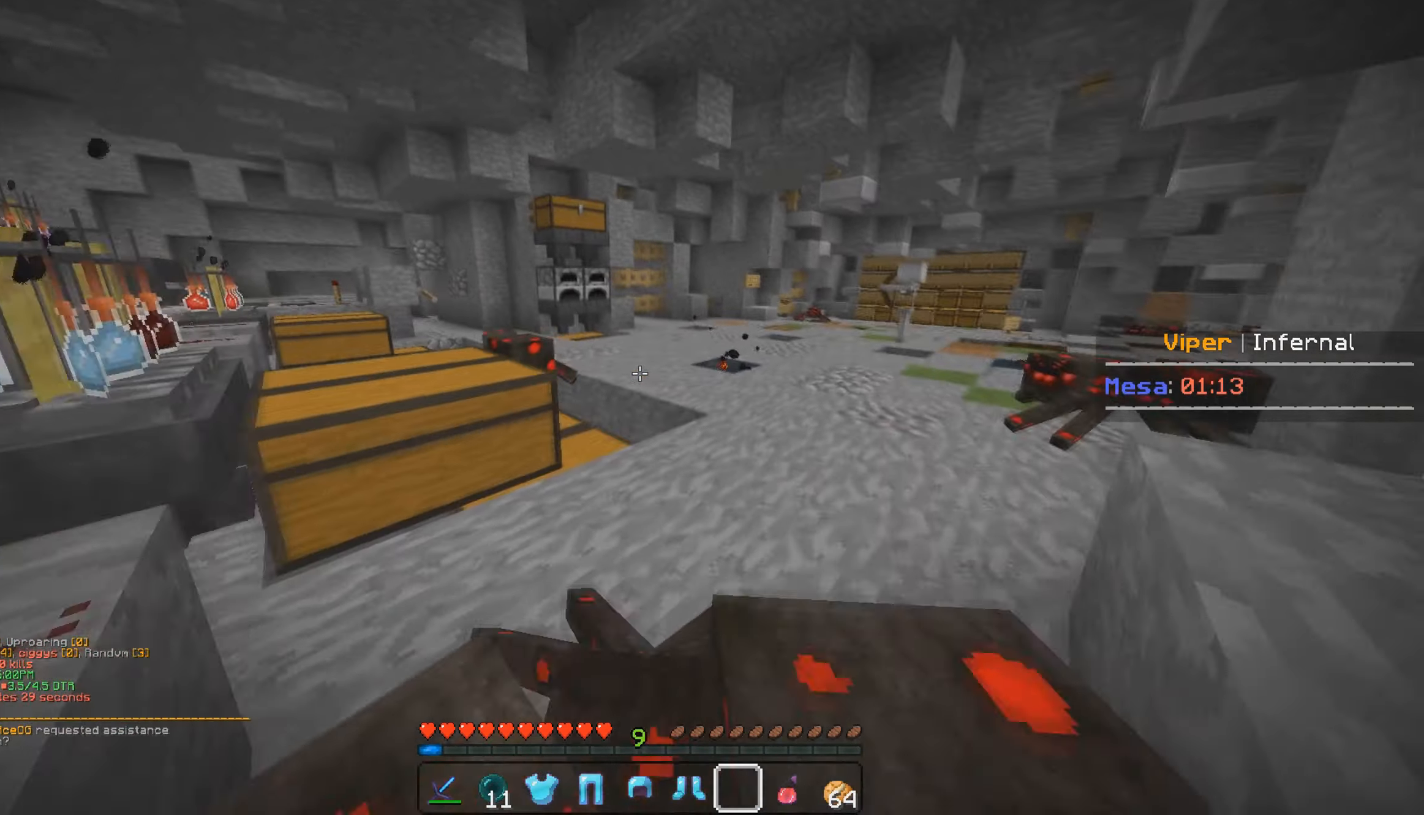
{"keys": ["d", "w"], "mouse": [], "events": [[167, "d", "up"], [500, "d", "down"]]}
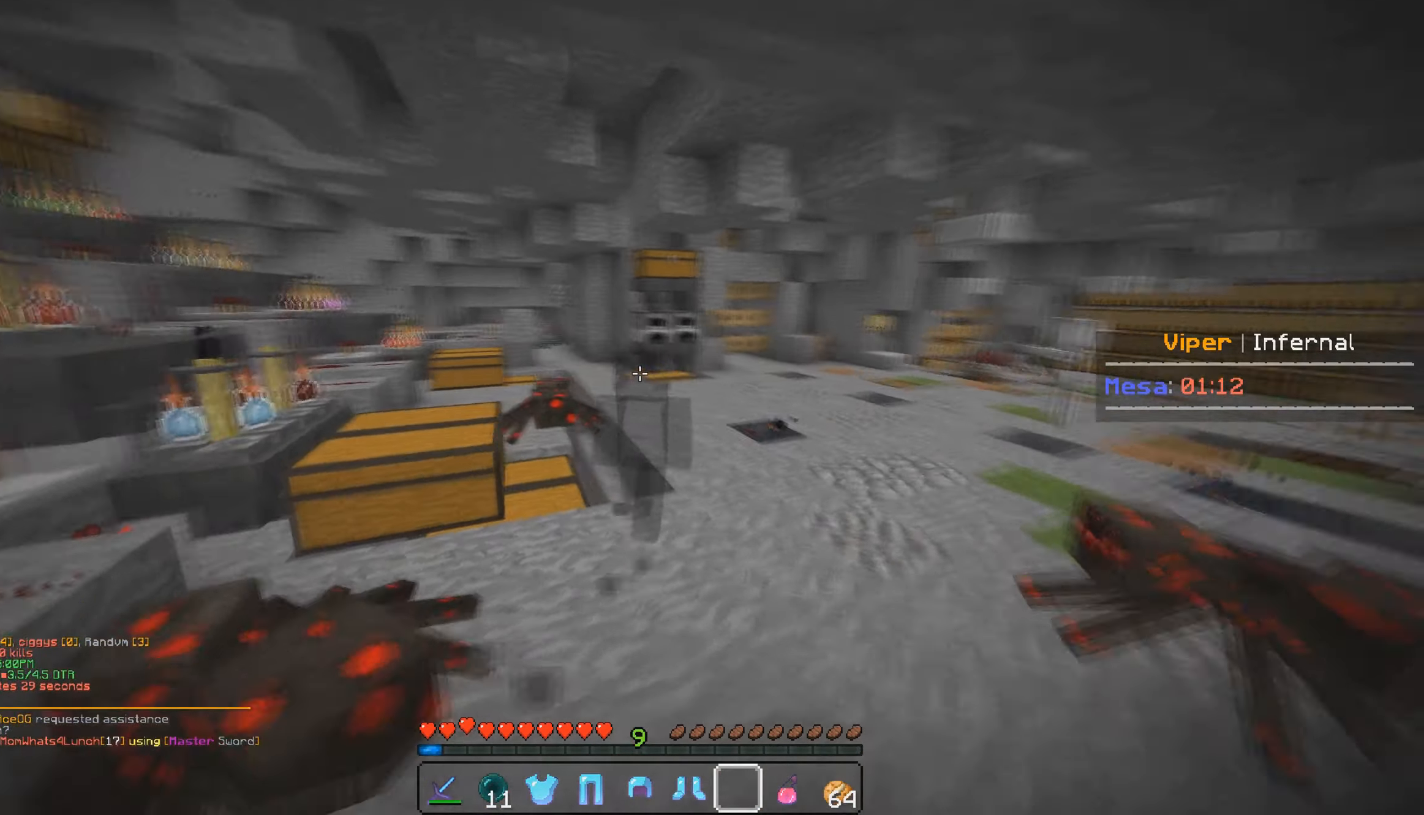
{"keys": ["d", "w"], "mouse": [], "events": []}
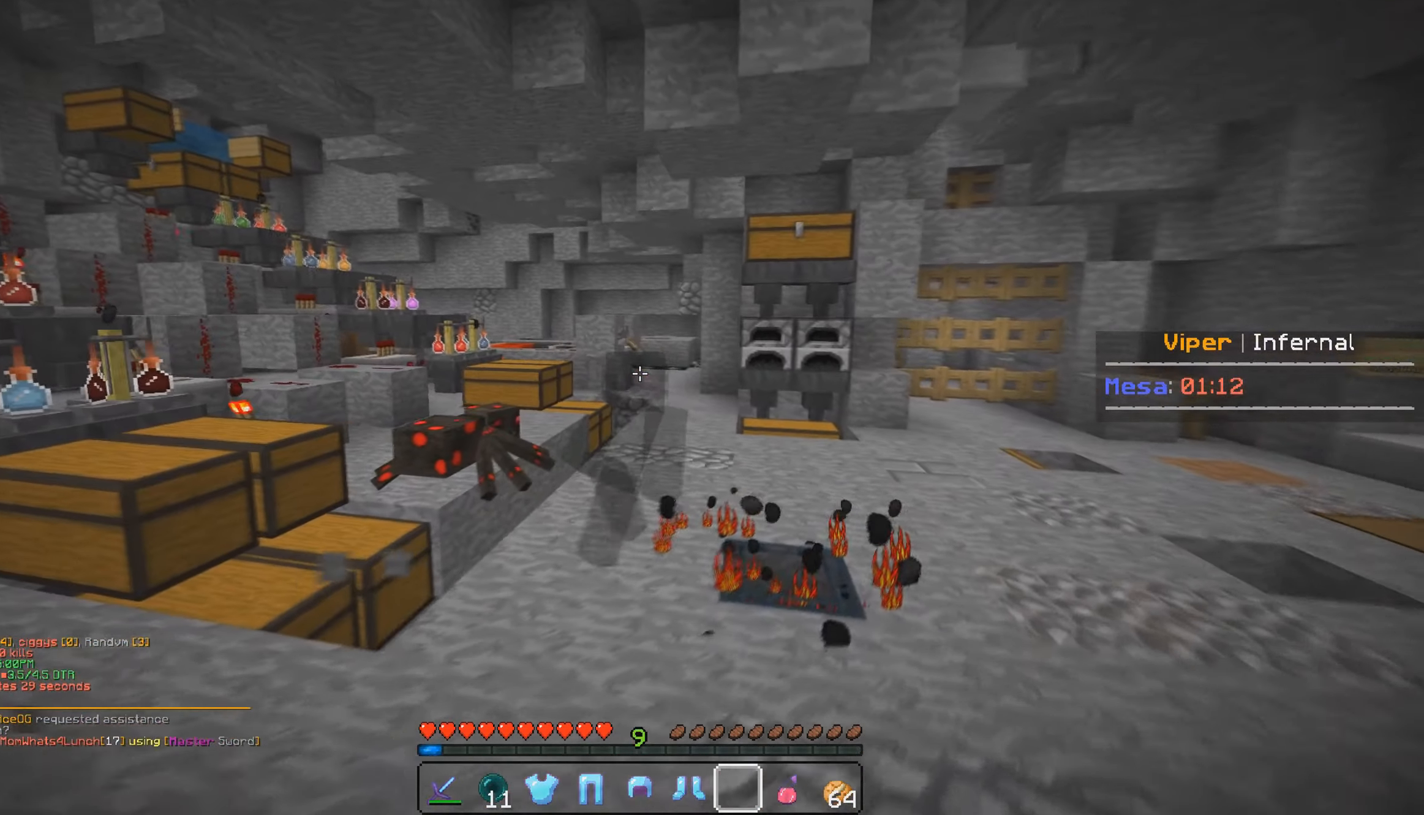
{"keys": ["d", "w"], "mouse": [], "events": [[117, "w", "up"], [284, "w", "down"]]}